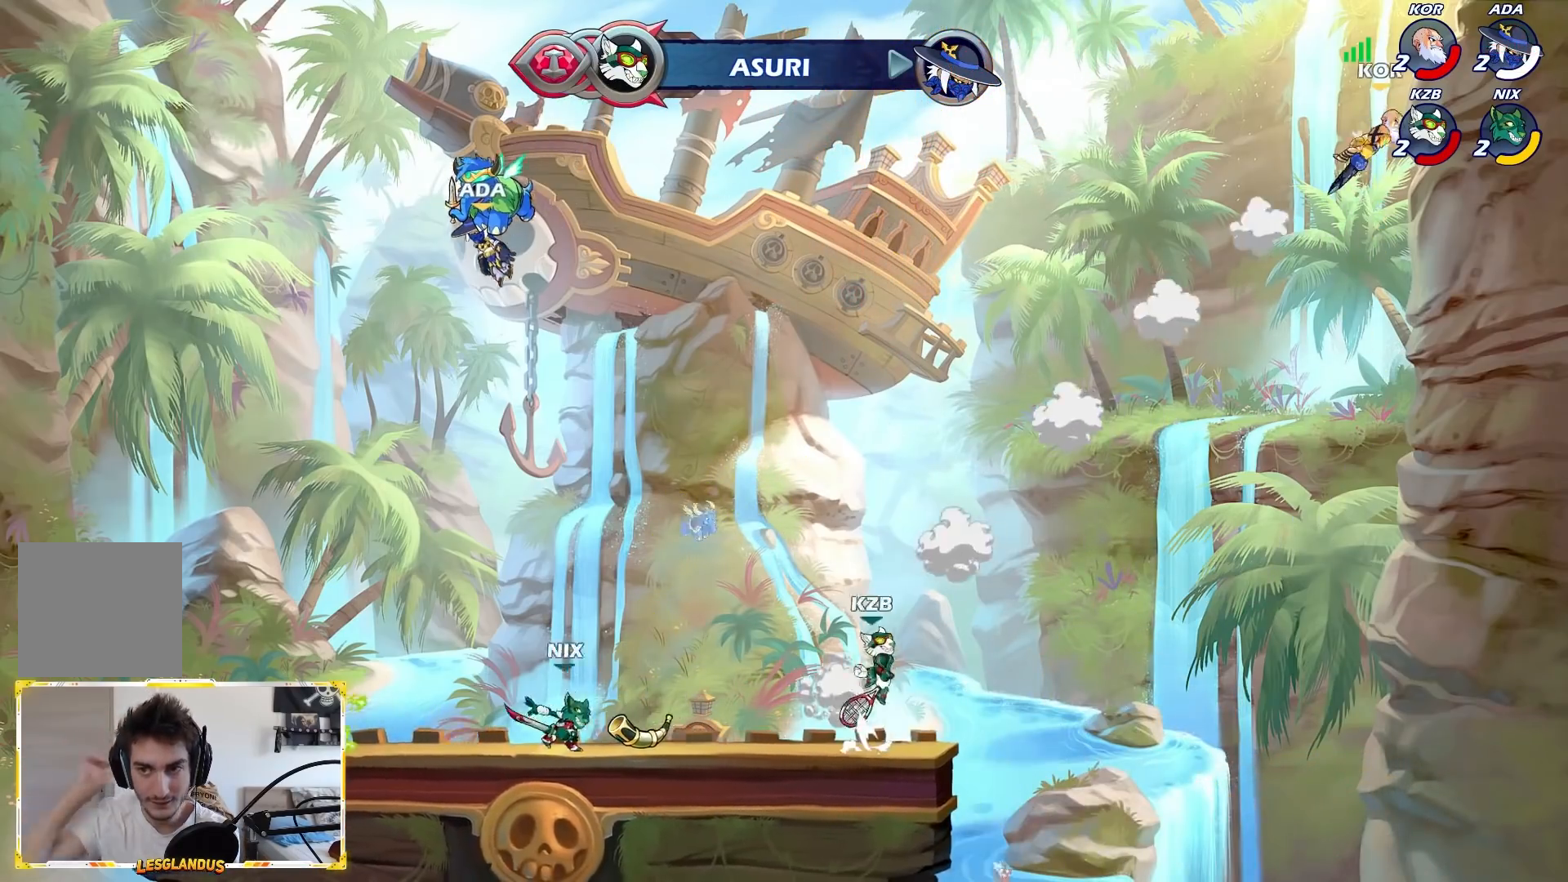
Gameplay with a controller (Xbox layout); each line is a JSON object with the inputs held at the frame after it. "events" lists button and stick changes between this image and that frame as [ms after this image, input, new state], when the widget could be followed in between. Not read: right_stick.
{"buttons": [], "left_stick": "center", "events": []}
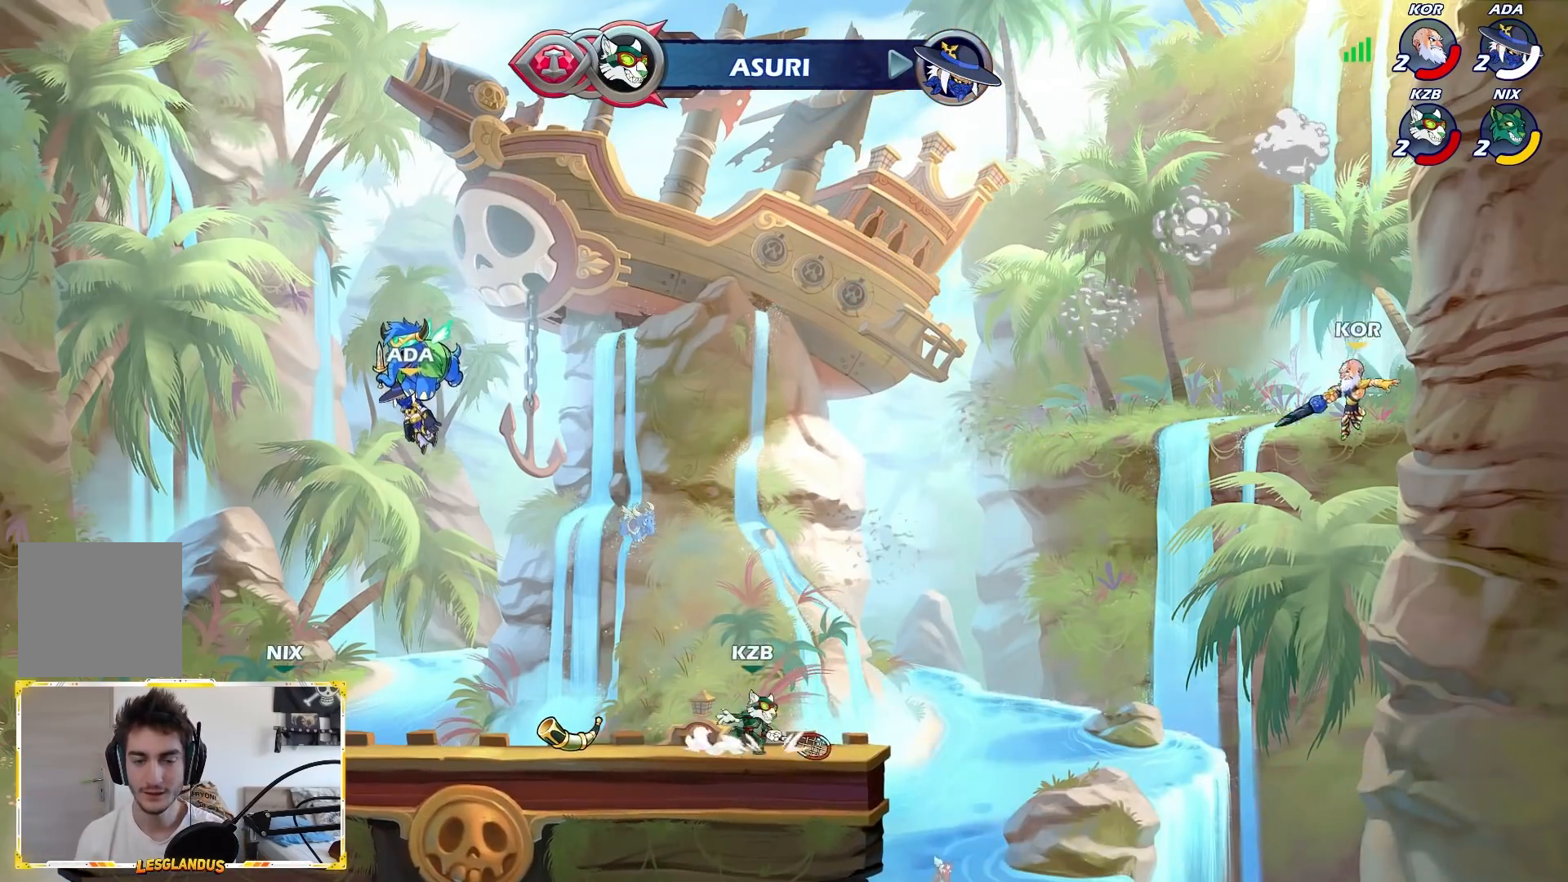
{"buttons": [], "left_stick": "center", "events": []}
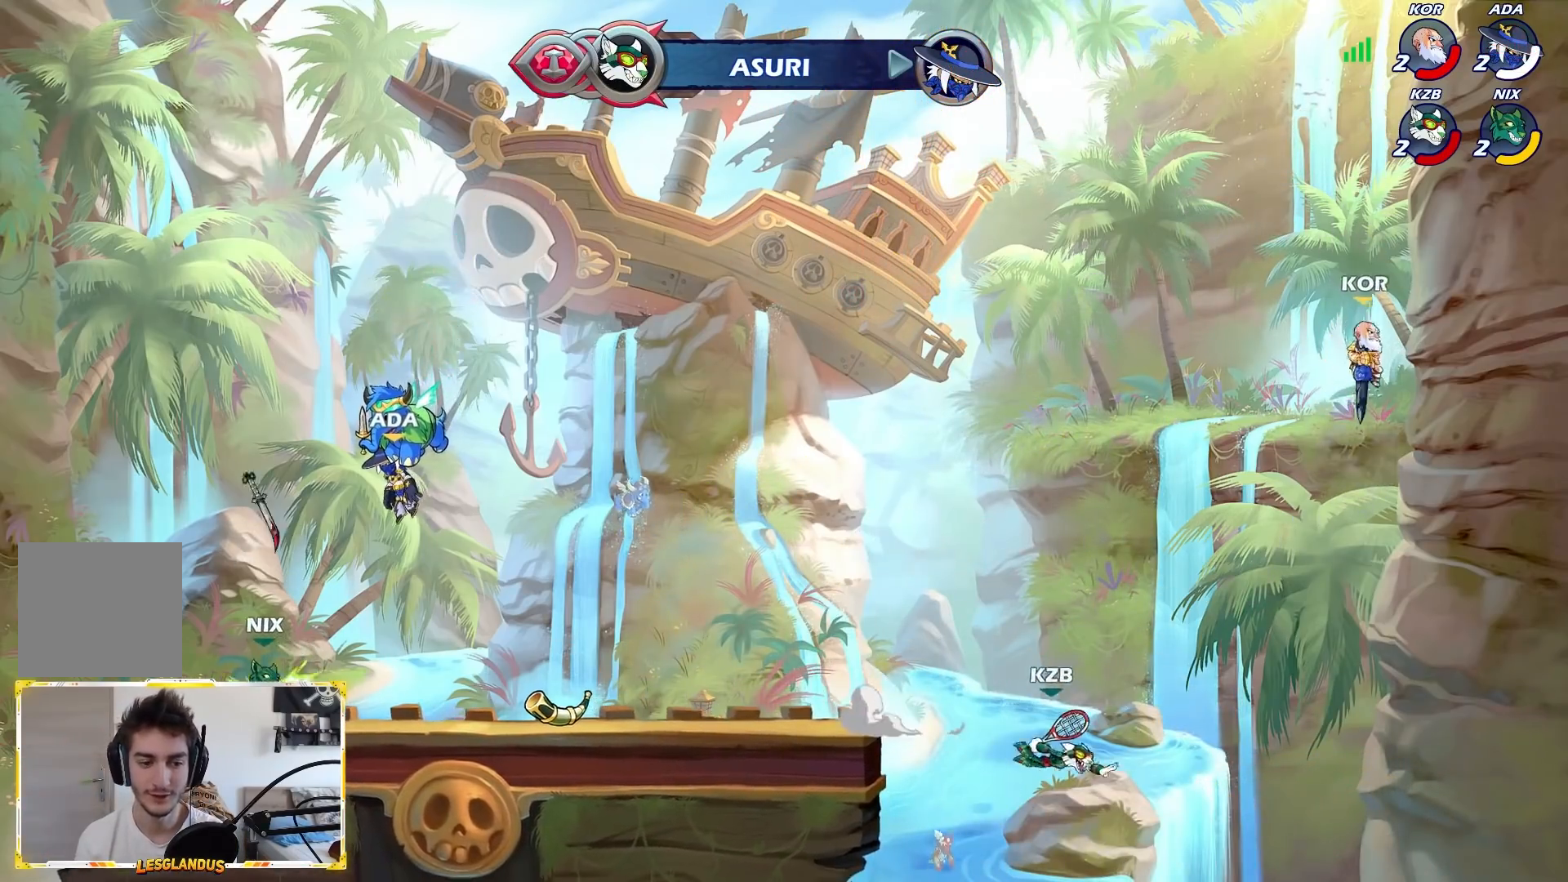
{"buttons": [], "left_stick": "center", "events": []}
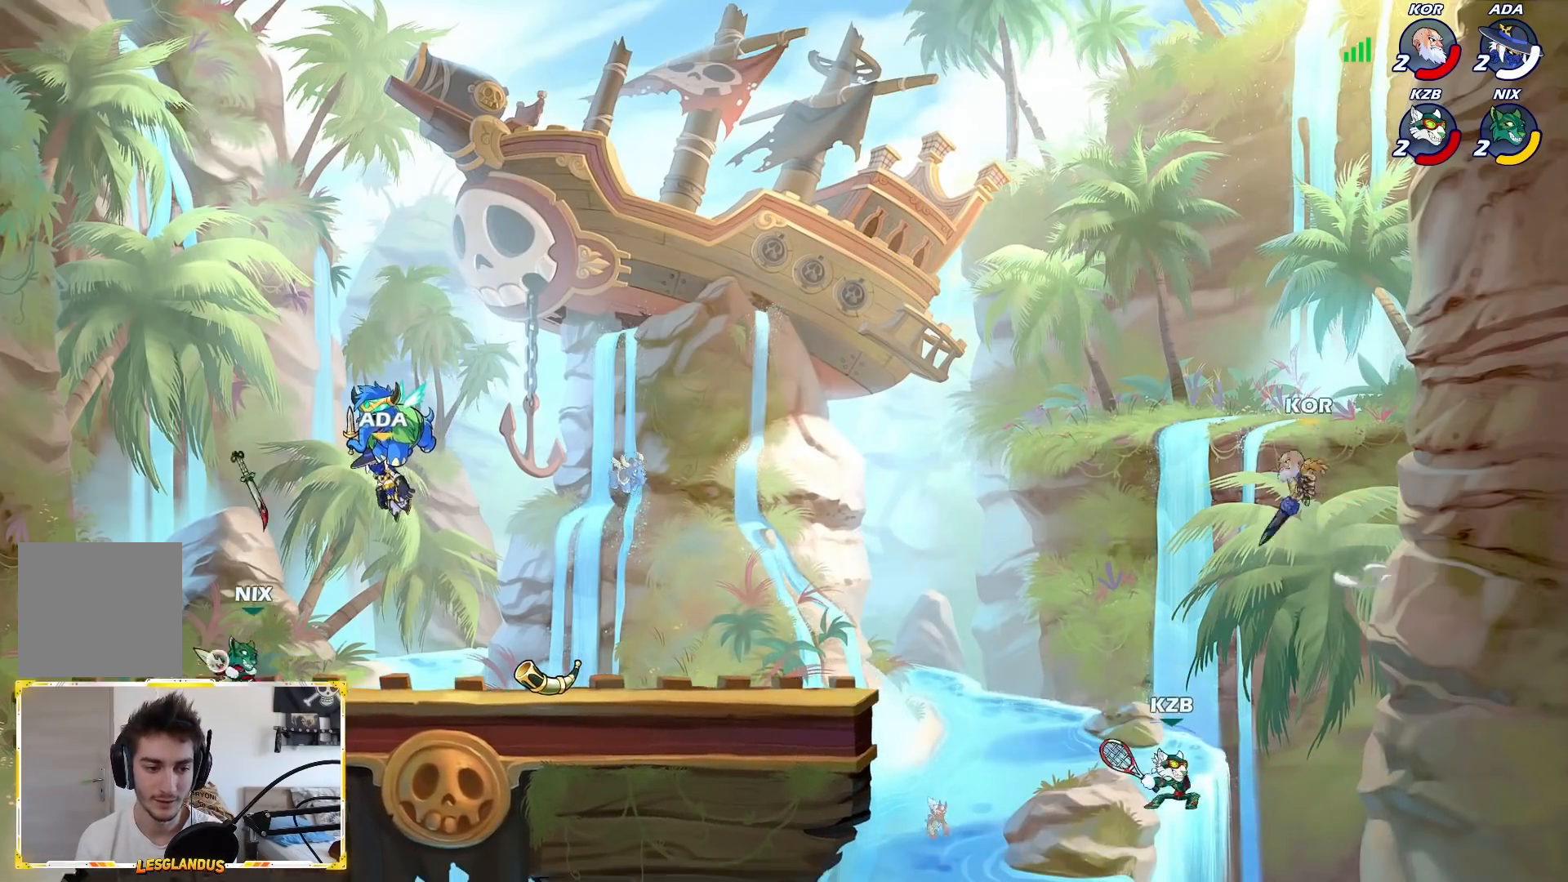
{"buttons": [], "left_stick": "right", "events": [[150, "left_stick", "right"], [217, "left_stick", "center"], [300, "left_stick", "right"]]}
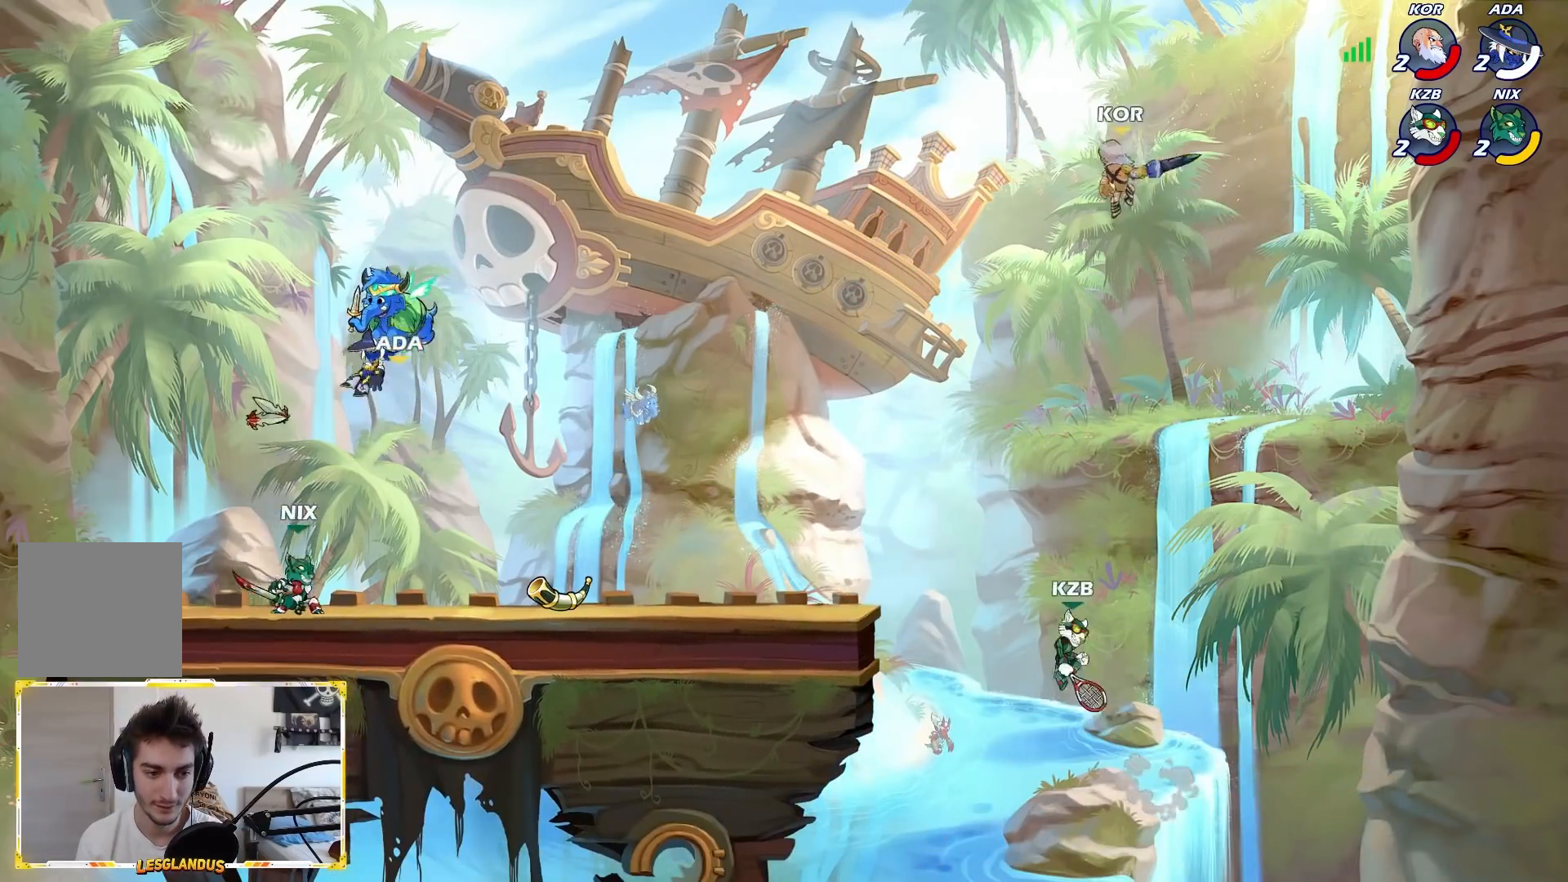
{"buttons": ["L2"], "left_stick": "right", "events": [[500, "L2", "down"]]}
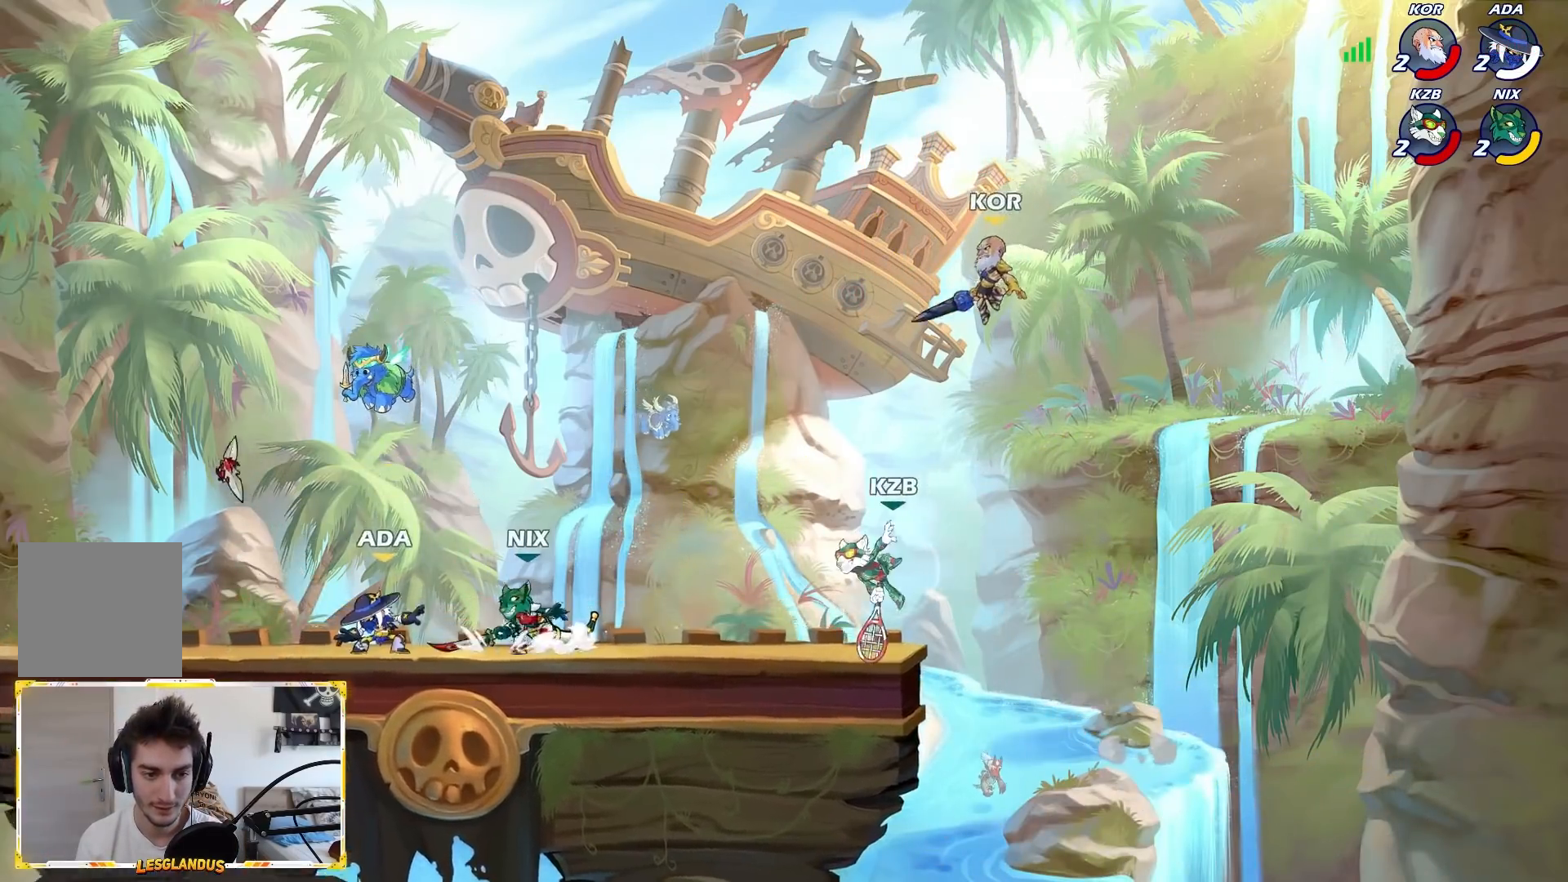
{"buttons": [], "left_stick": "left", "events": [[100, "L2", "up"], [133, "left_stick", "center"], [217, "left_stick", "left"], [450, "L2", "down"], [500, "L2", "up"]]}
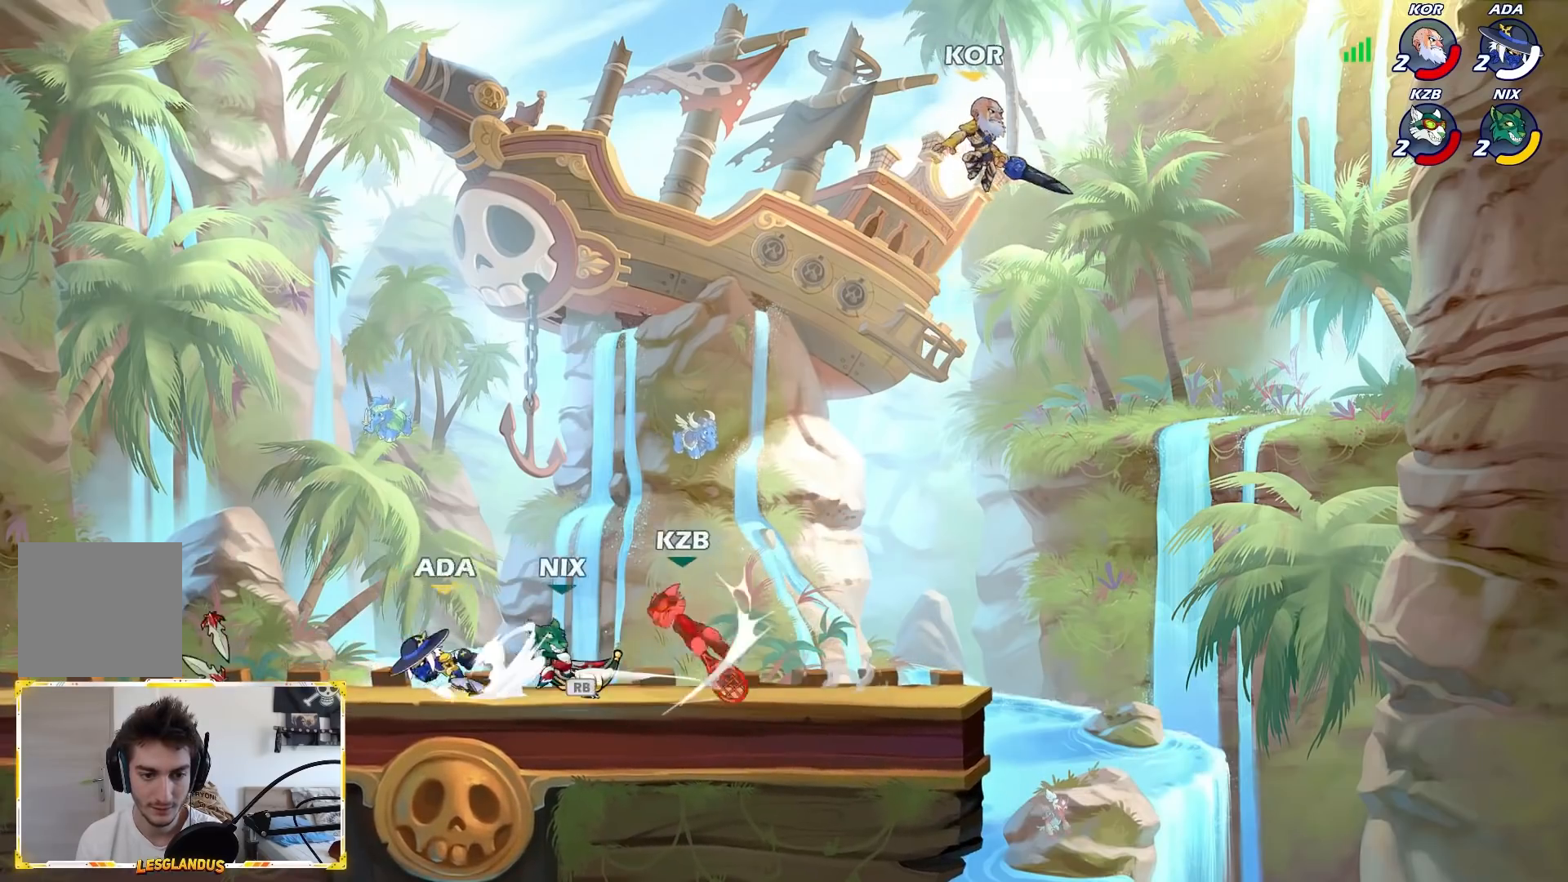
{"buttons": [], "left_stick": "right", "events": [[17, "left_stick", "center"], [167, "left_stick", "right"]]}
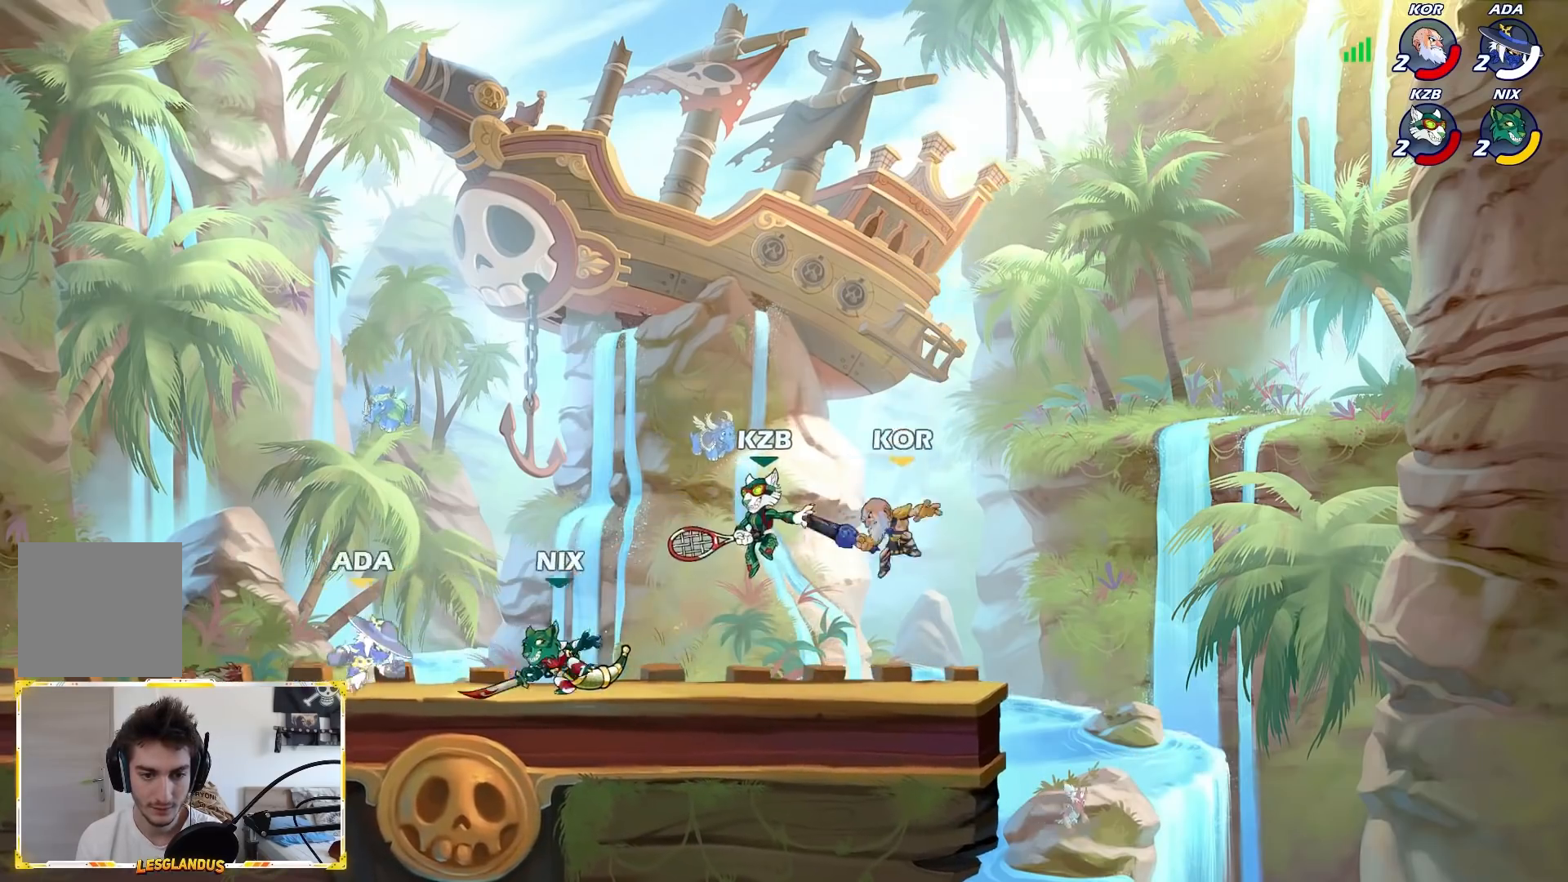
{"buttons": [], "left_stick": "left", "events": [[83, "A", "down"], [83, "left_stick", "center"], [117, "X", "down"], [167, "X", "up"], [183, "A", "up"], [183, "left_stick", "left"]]}
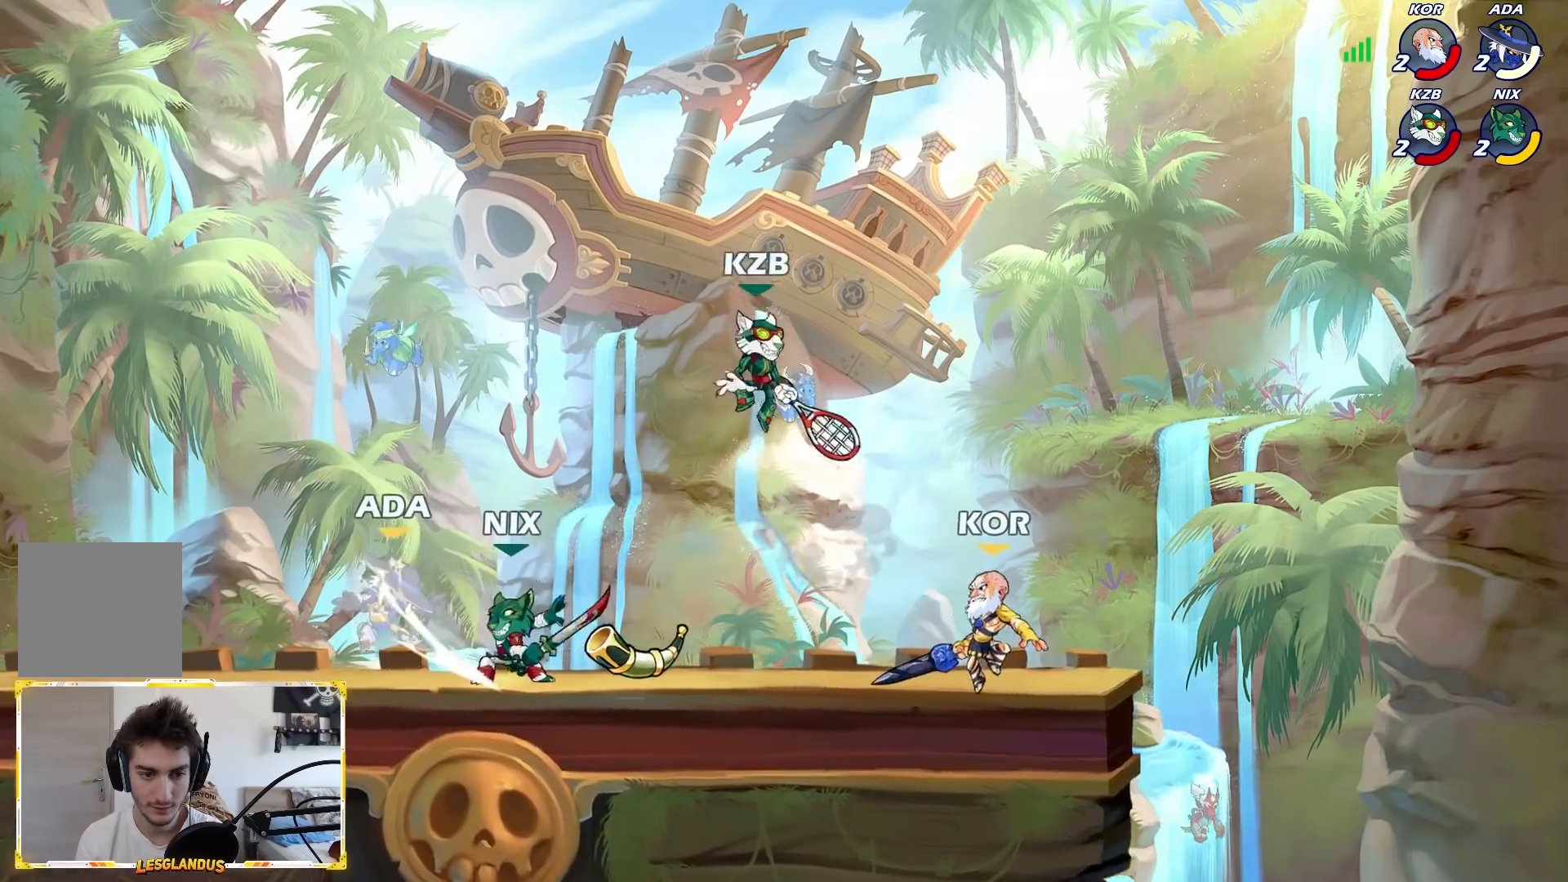
{"buttons": ["A"], "left_stick": "right", "events": [[483, "A", "down"], [500, "left_stick", "right"]]}
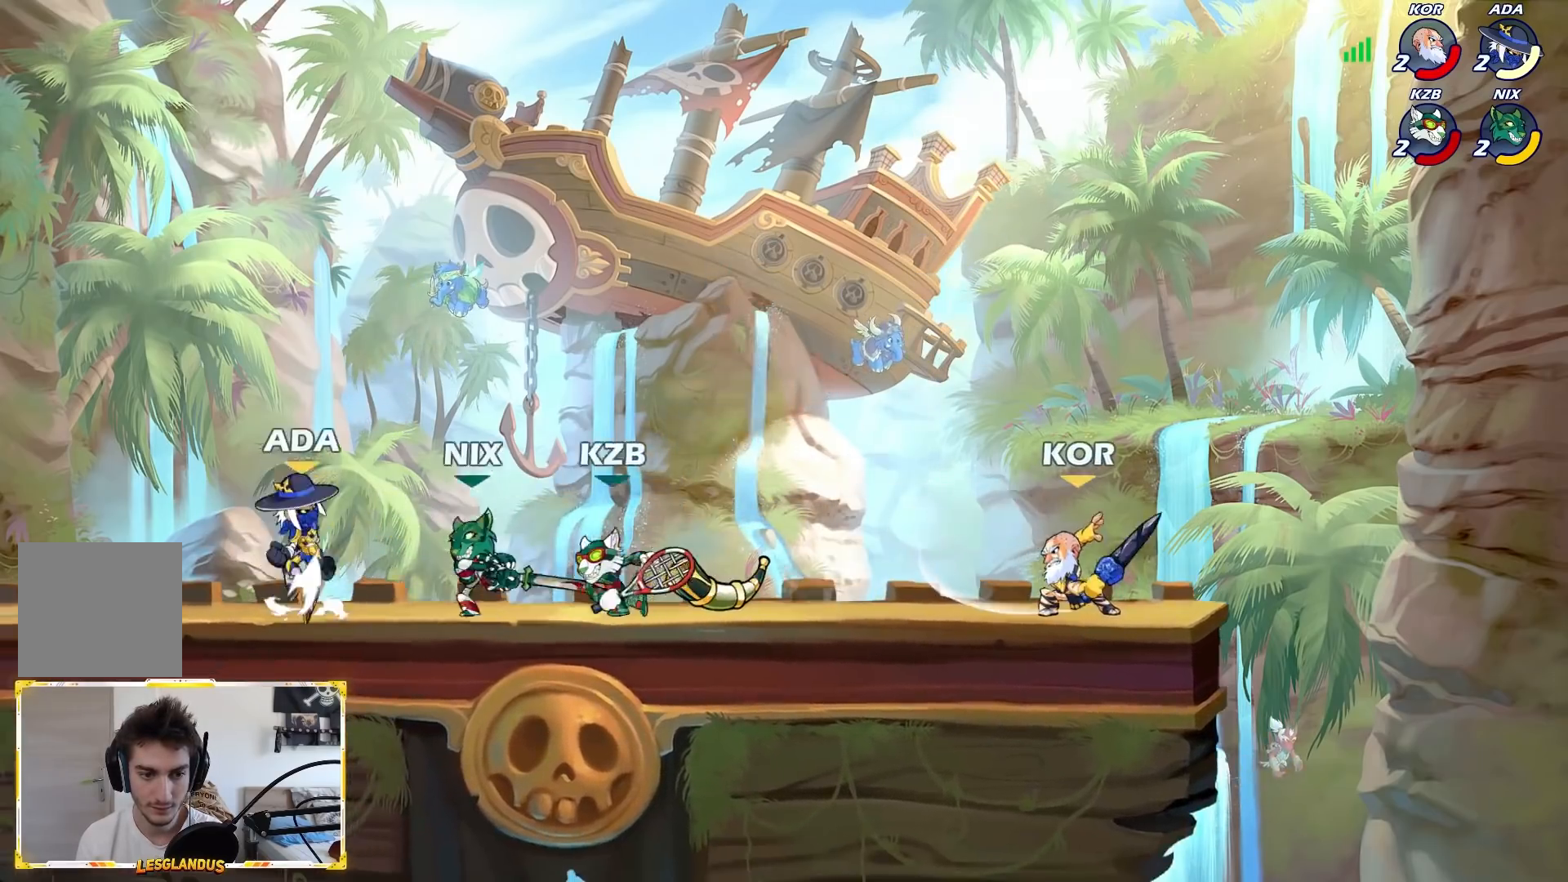
{"buttons": [], "left_stick": "down-right", "events": [[83, "A", "up"], [133, "left_stick", "down-right"], [167, "L2", "down"], [233, "left_stick", "down"], [333, "left_stick", "down-right"], [350, "L2", "up"]]}
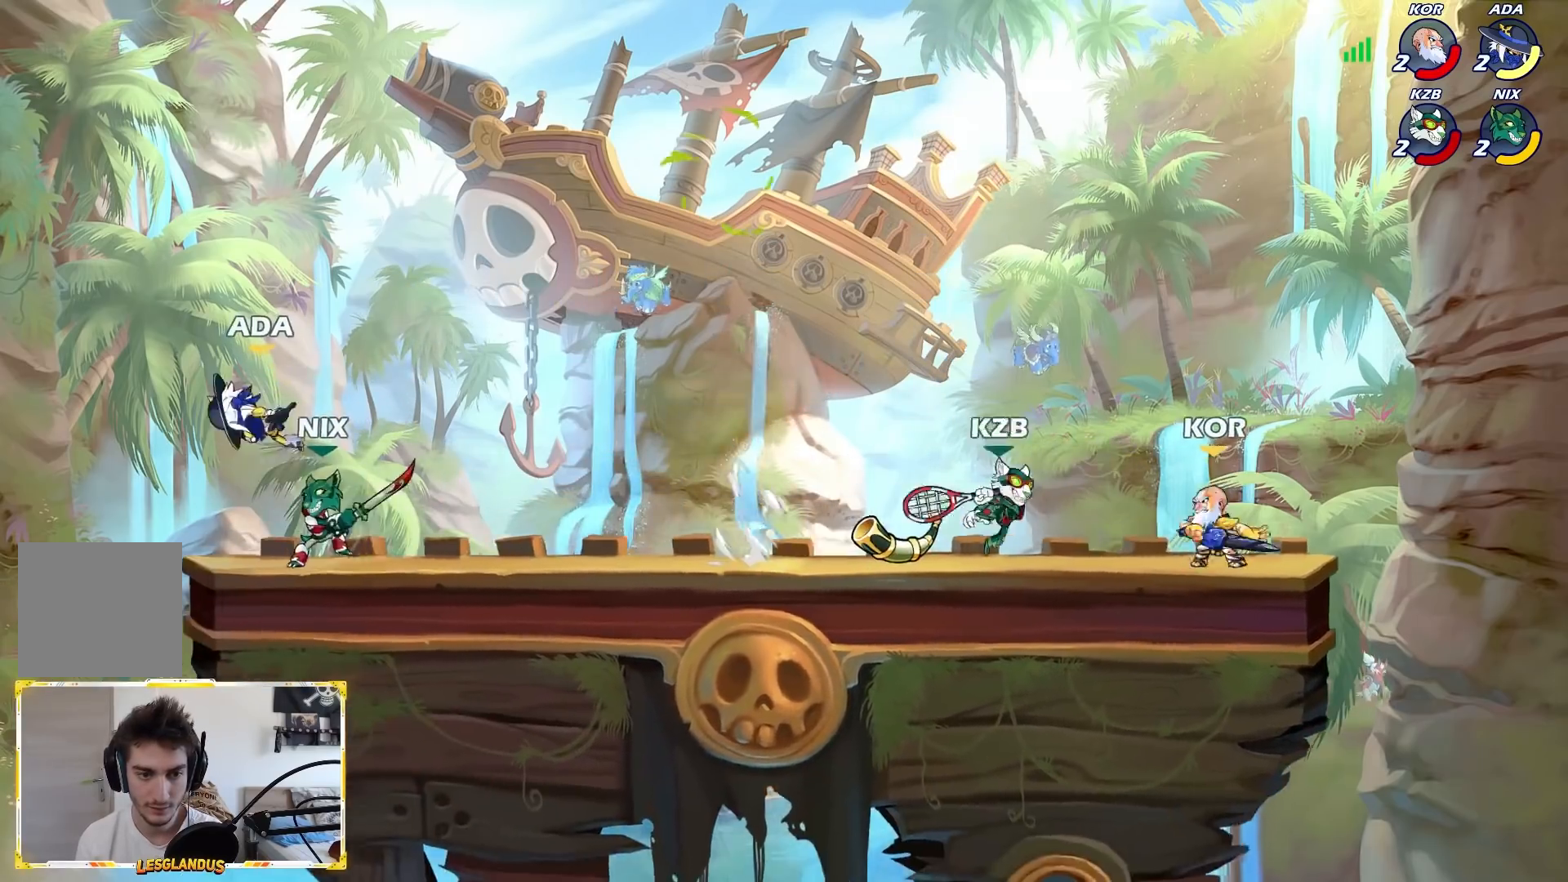
{"buttons": [], "left_stick": "left", "events": [[167, "L2", "down"], [200, "L3", "down"], [283, "L3", "up"], [333, "L2", "up"], [483, "left_stick", "left"]]}
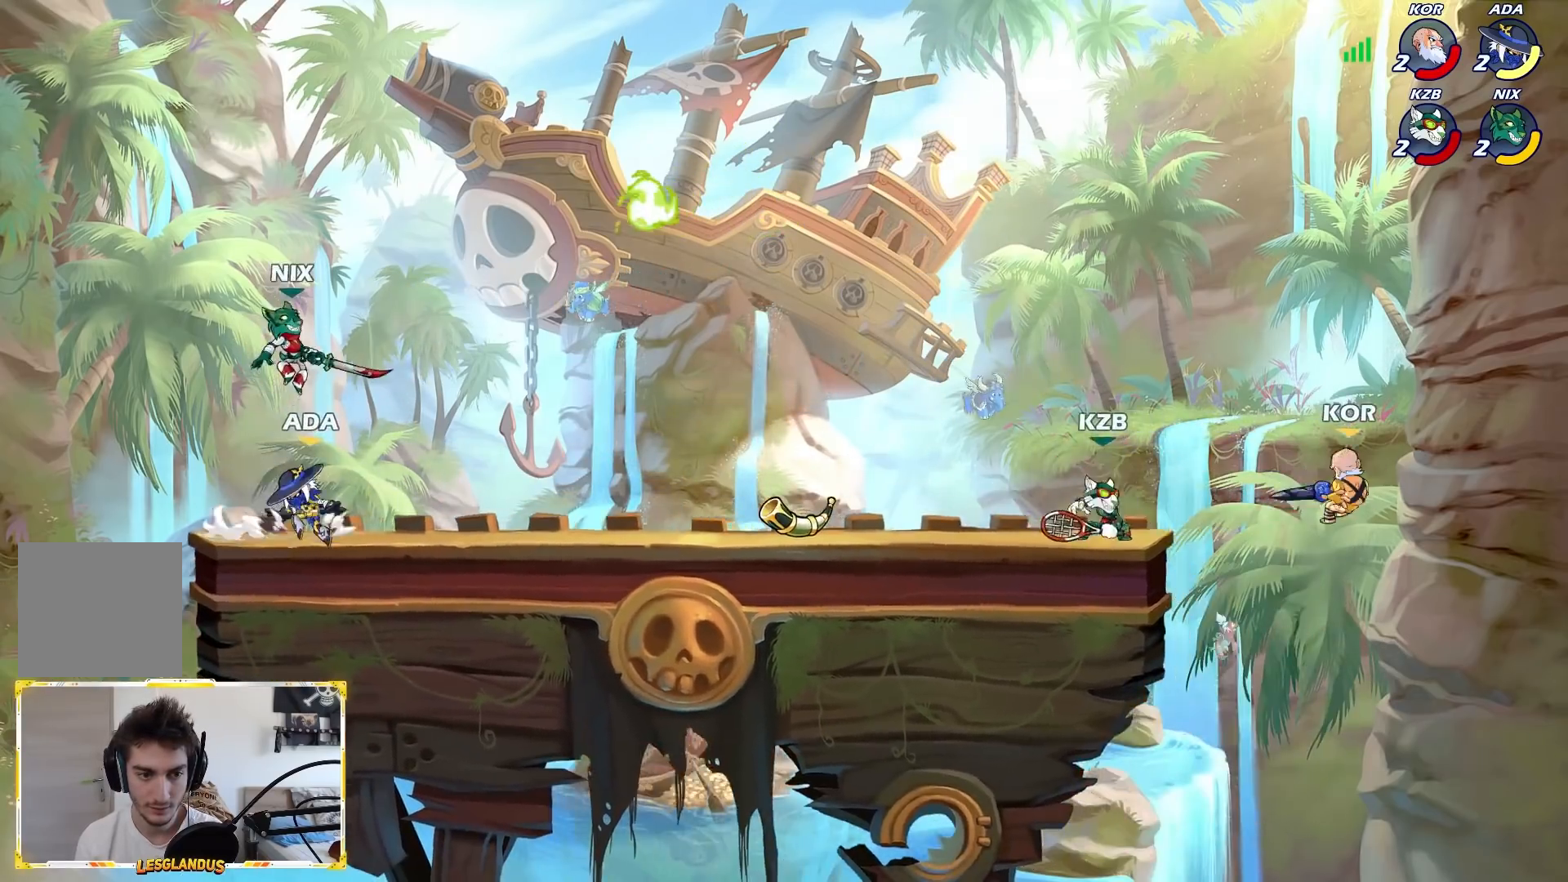
{"buttons": [], "left_stick": "up-left", "events": [[67, "A", "down"], [67, "left_stick", "center"], [100, "X", "down"], [200, "A", "up"], [200, "X", "up"], [233, "left_stick", "right"], [400, "left_stick", "up-left"]]}
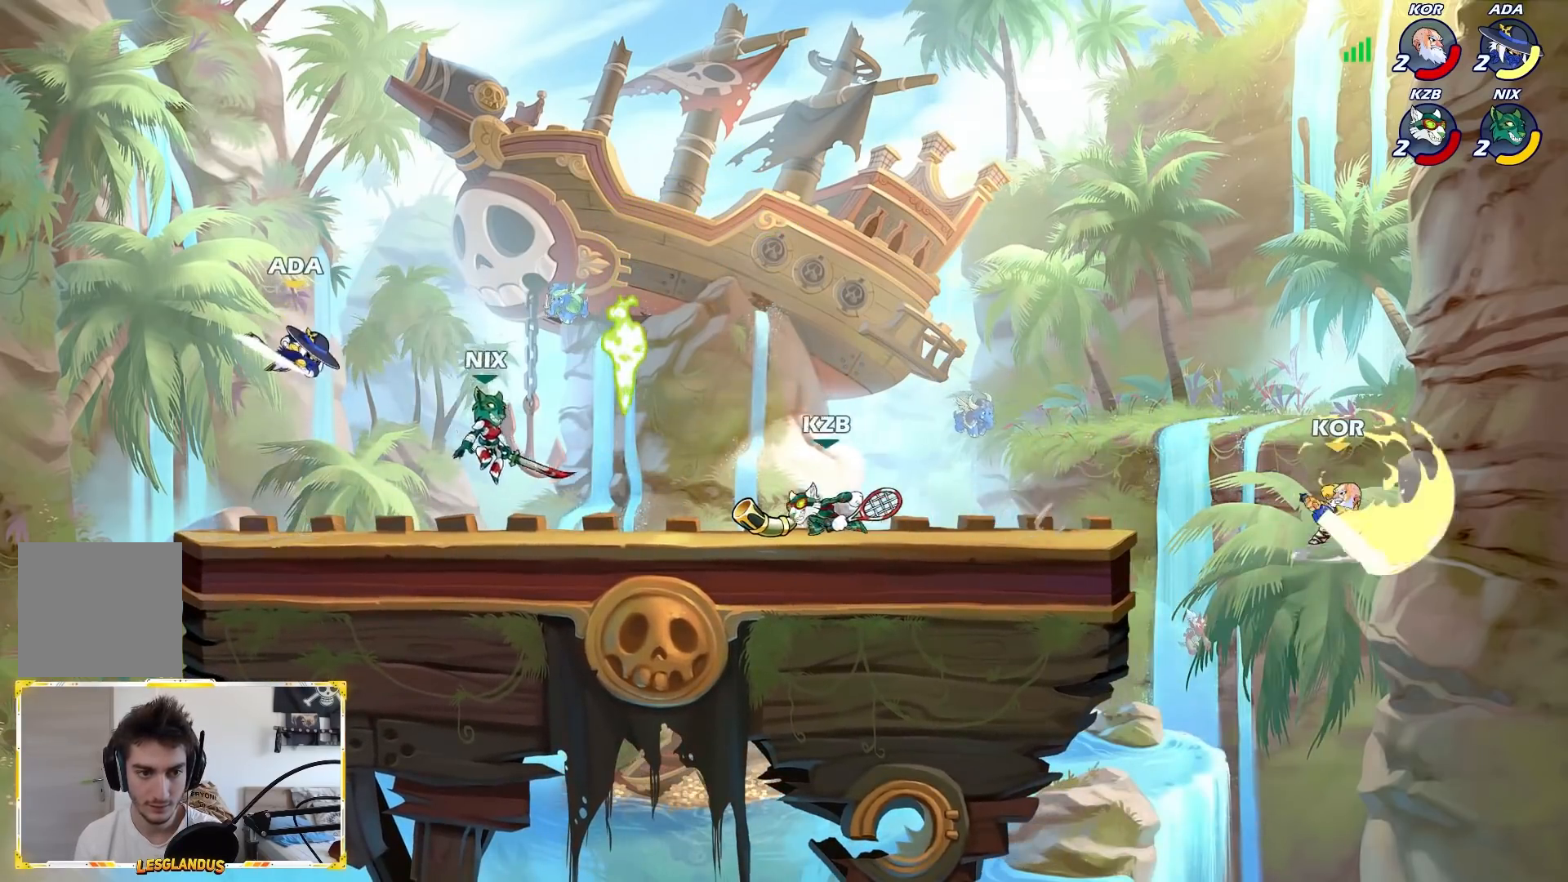
{"buttons": [], "left_stick": "right", "events": [[50, "left_stick", "left"], [200, "left_stick", "down"], [283, "left_stick", "right"], [317, "A", "down"], [433, "A", "up"]]}
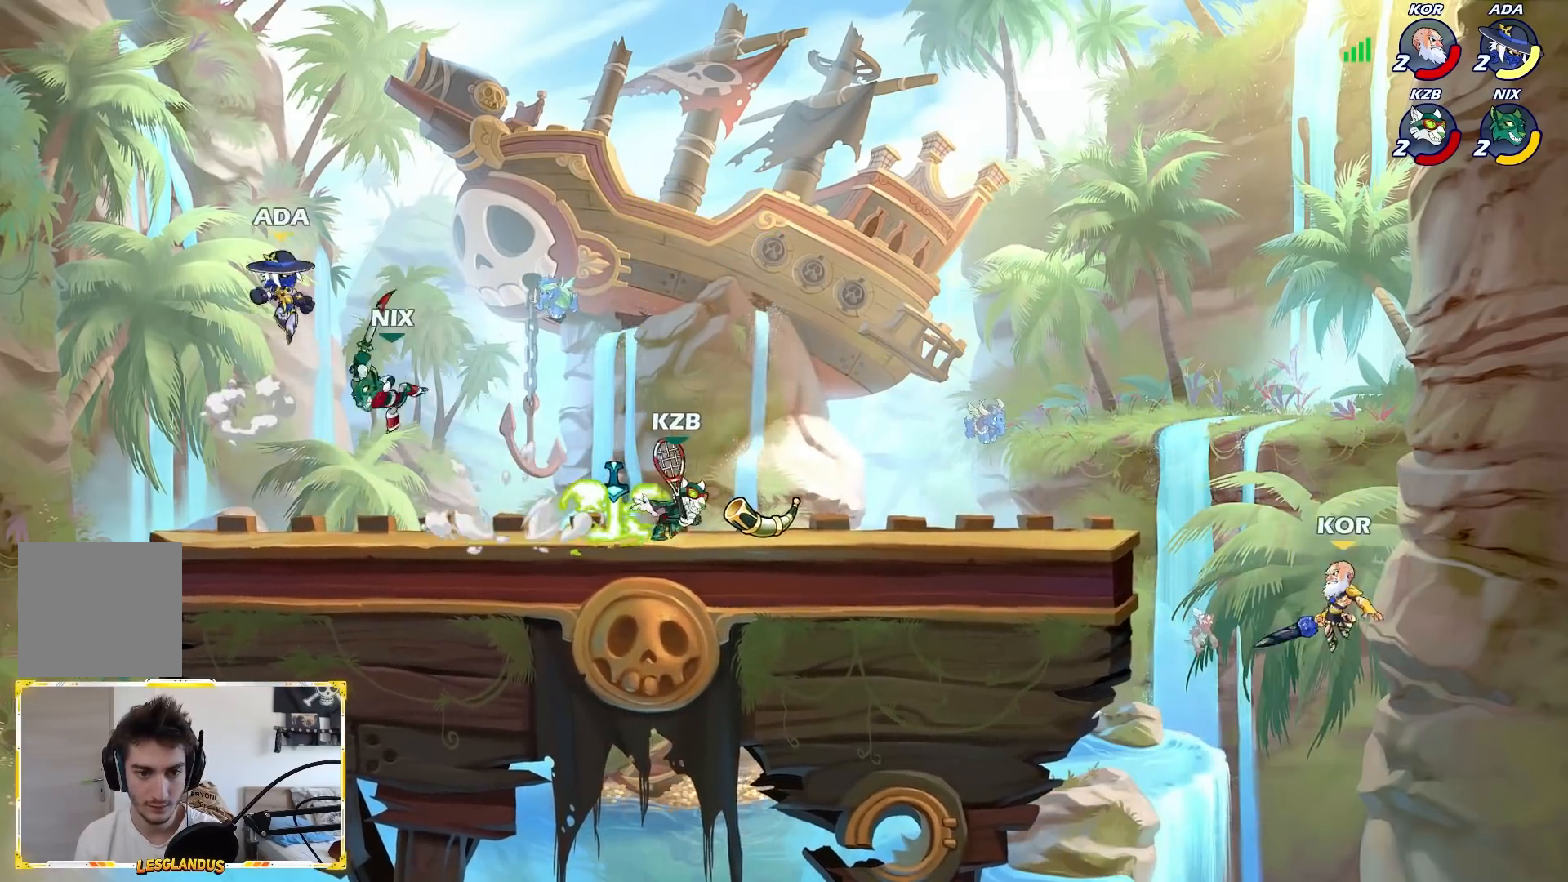
{"buttons": [], "left_stick": "center", "events": [[100, "left_stick", "down"], [183, "left_stick", "down-left"], [300, "left_stick", "up-left"], [350, "left_stick", "center"], [400, "X", "down"], [467, "X", "up"]]}
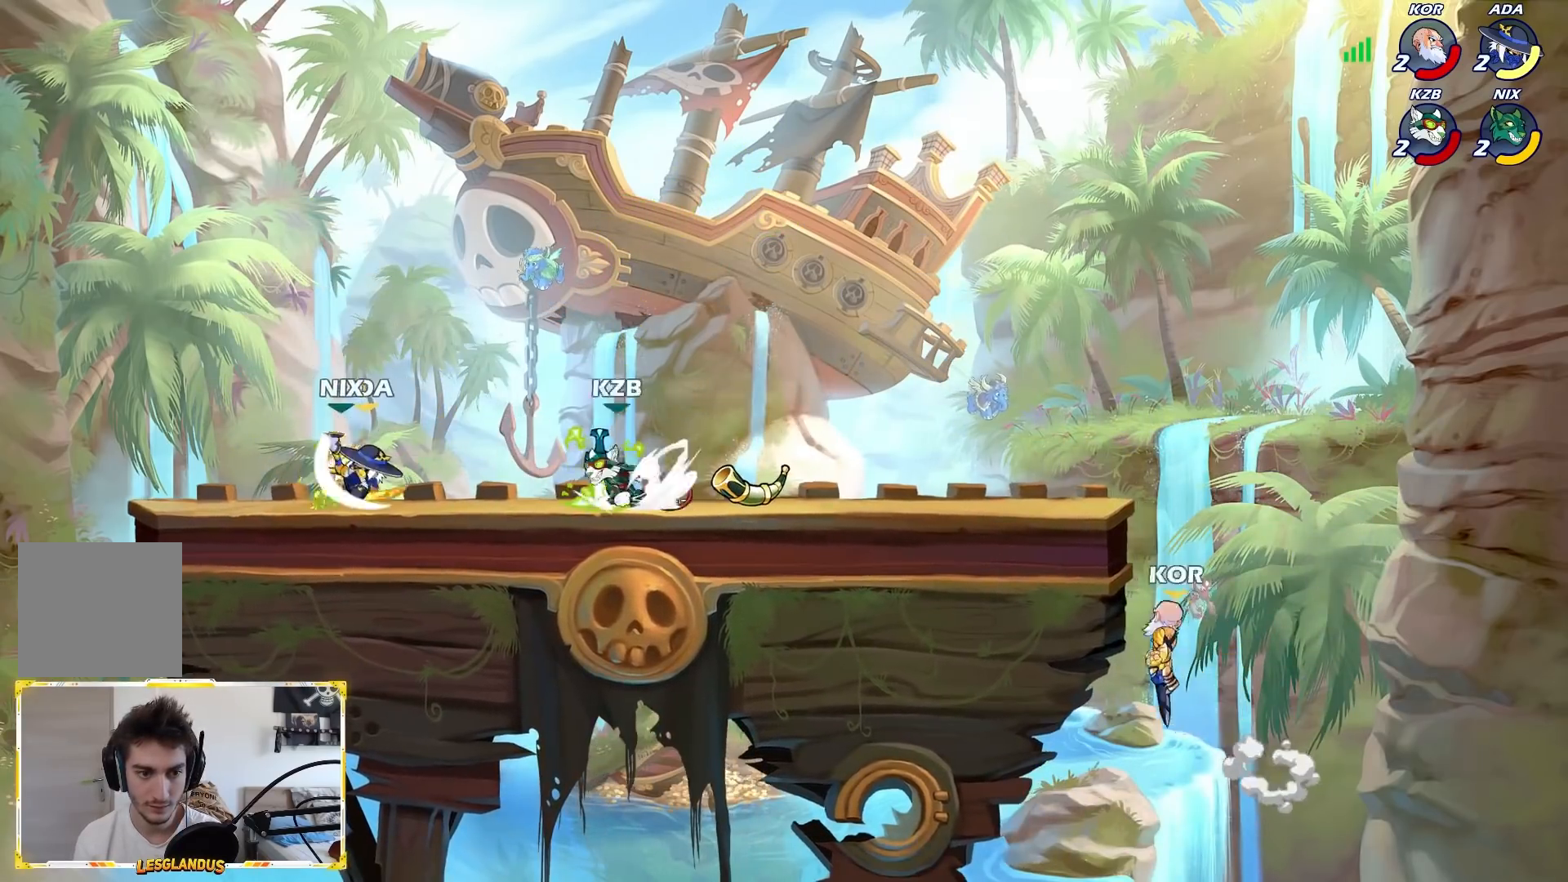
{"buttons": [], "left_stick": "left", "events": [[500, "left_stick", "left"]]}
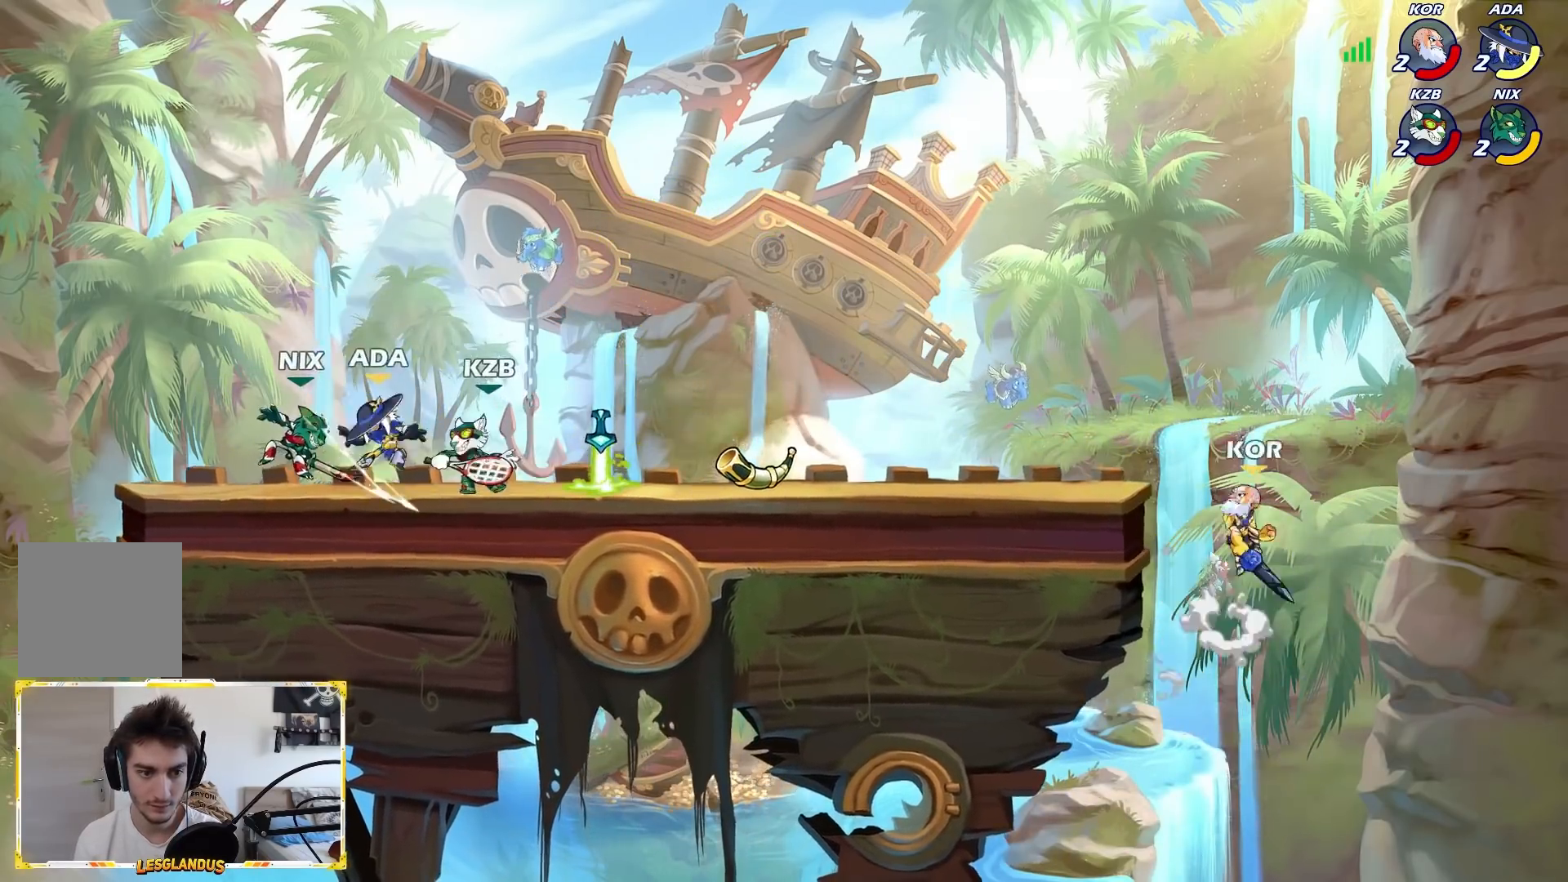
{"buttons": ["A"], "left_stick": "right", "events": [[300, "left_stick", "right"], [433, "A", "down"]]}
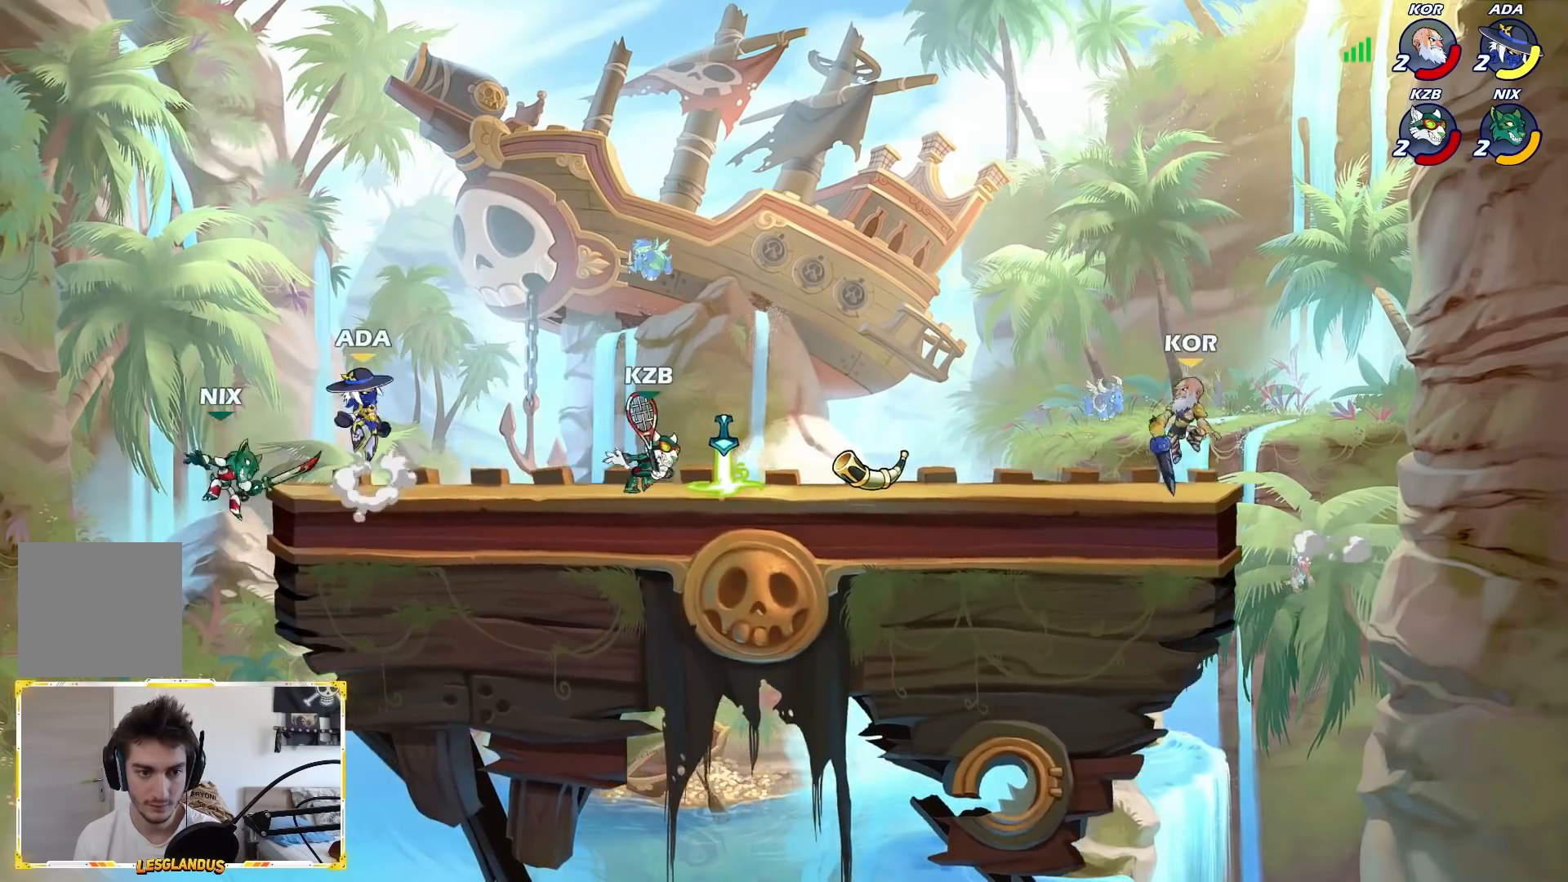
{"buttons": ["L2"], "left_stick": "up-right", "events": [[50, "A", "up"], [150, "left_stick", "down-right"], [333, "A", "down"], [350, "left_stick", "up-right"], [400, "A", "up"], [400, "L2", "down"]]}
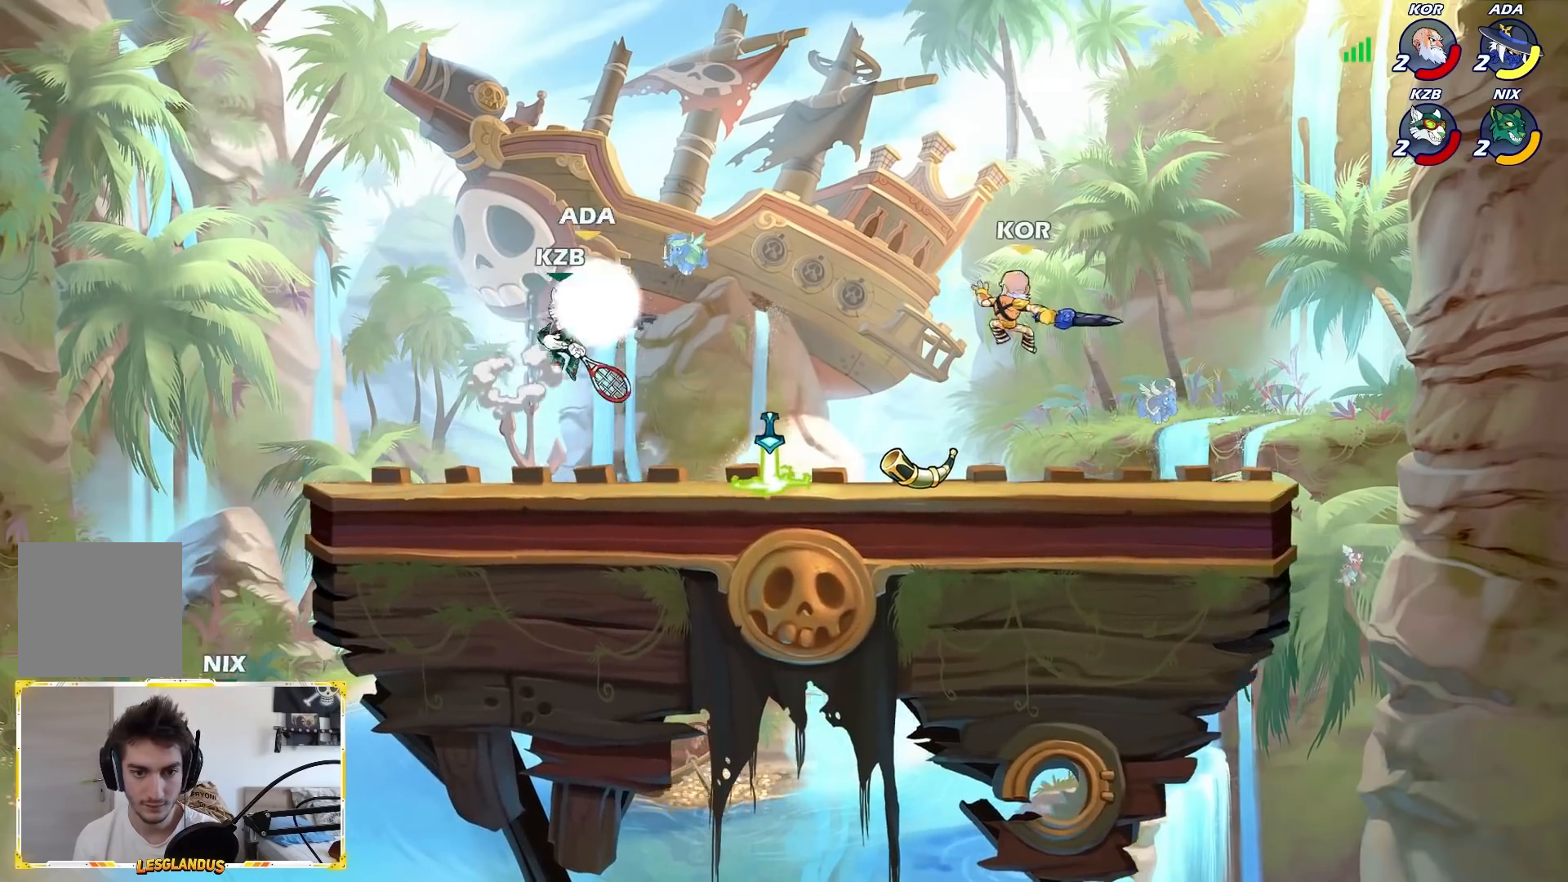
{"buttons": ["L2", "R1"], "left_stick": "right", "events": [[17, "L2", "up"], [50, "left_stick", "down"], [150, "left_stick", "down-right"], [283, "left_stick", "right"], [400, "R1", "down"], [500, "L2", "down"]]}
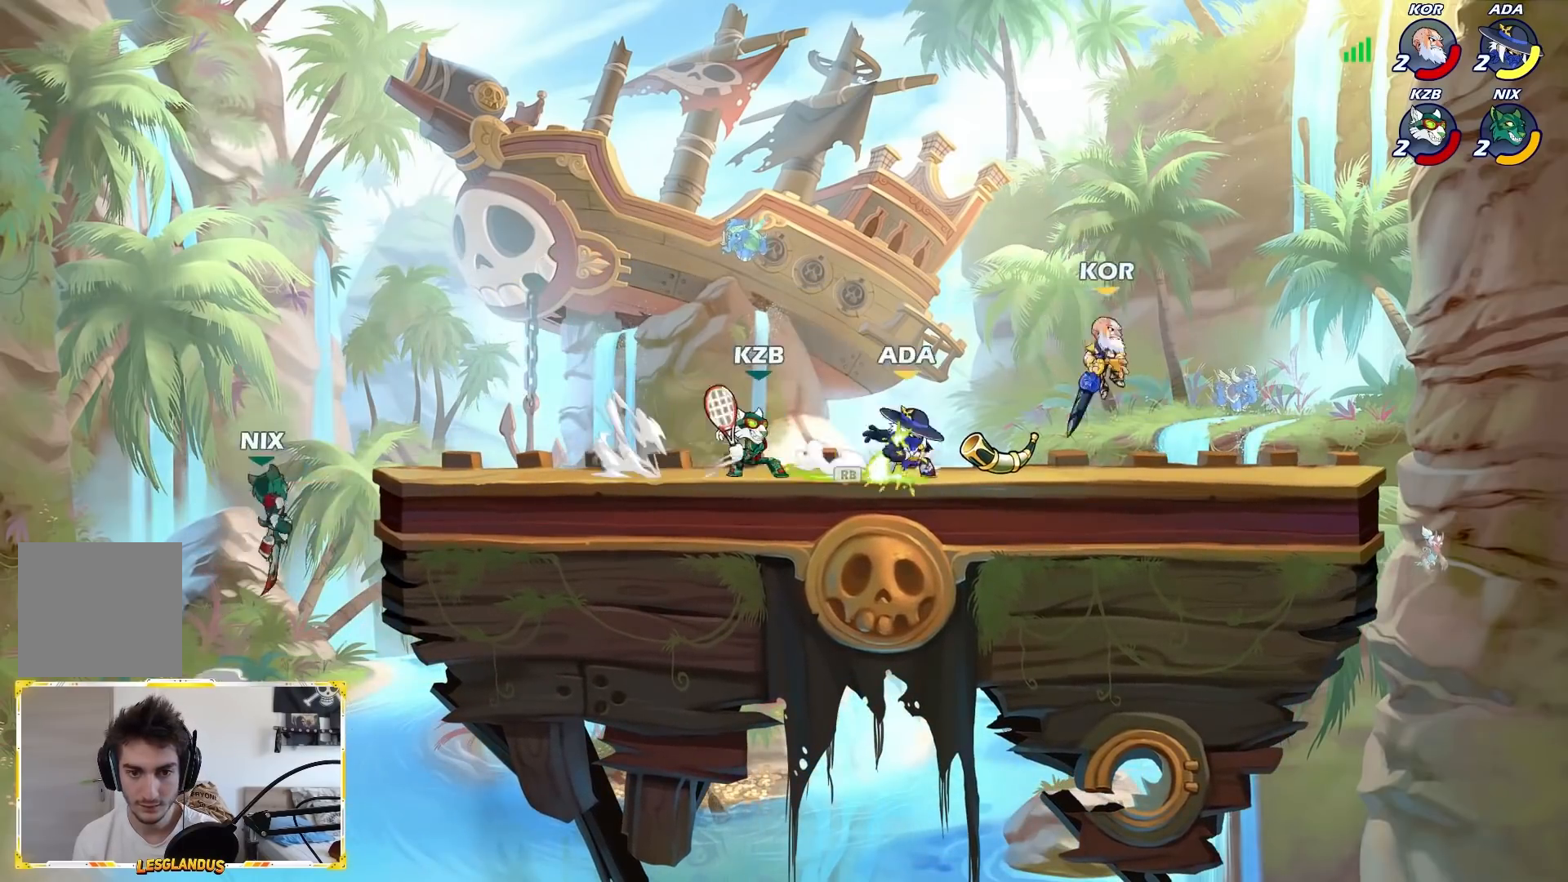
{"buttons": [], "left_stick": "center", "events": [[17, "R1", "up"], [150, "L2", "up"], [233, "left_stick", "left"], [383, "left_stick", "center"]]}
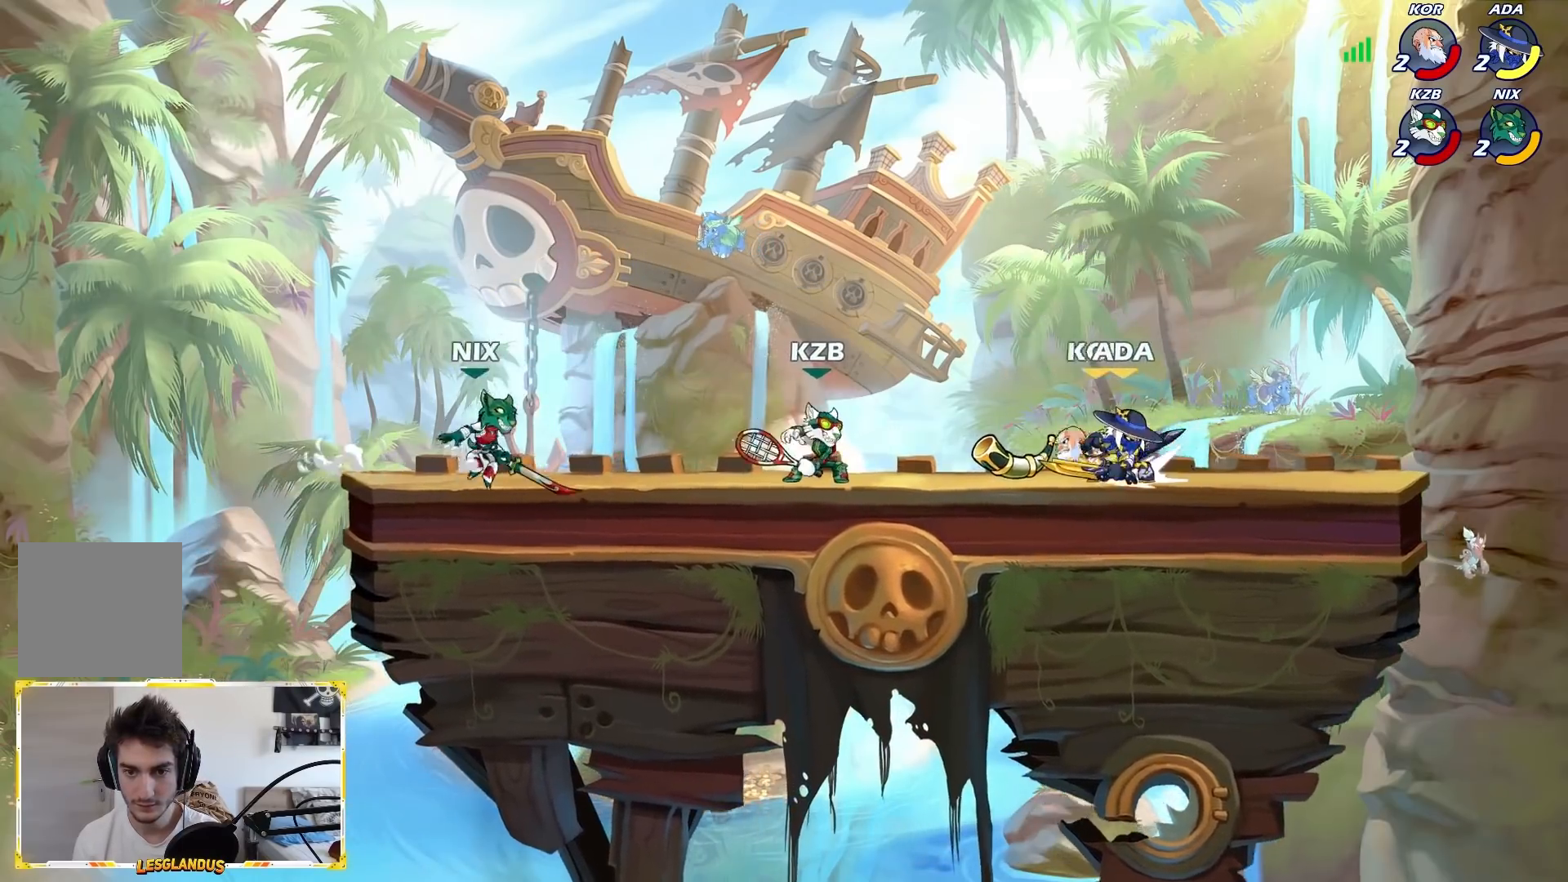
{"buttons": [], "left_stick": "down-left", "events": [[83, "left_stick", "right"], [217, "L2", "down"], [350, "L2", "up"], [383, "left_stick", "down-left"]]}
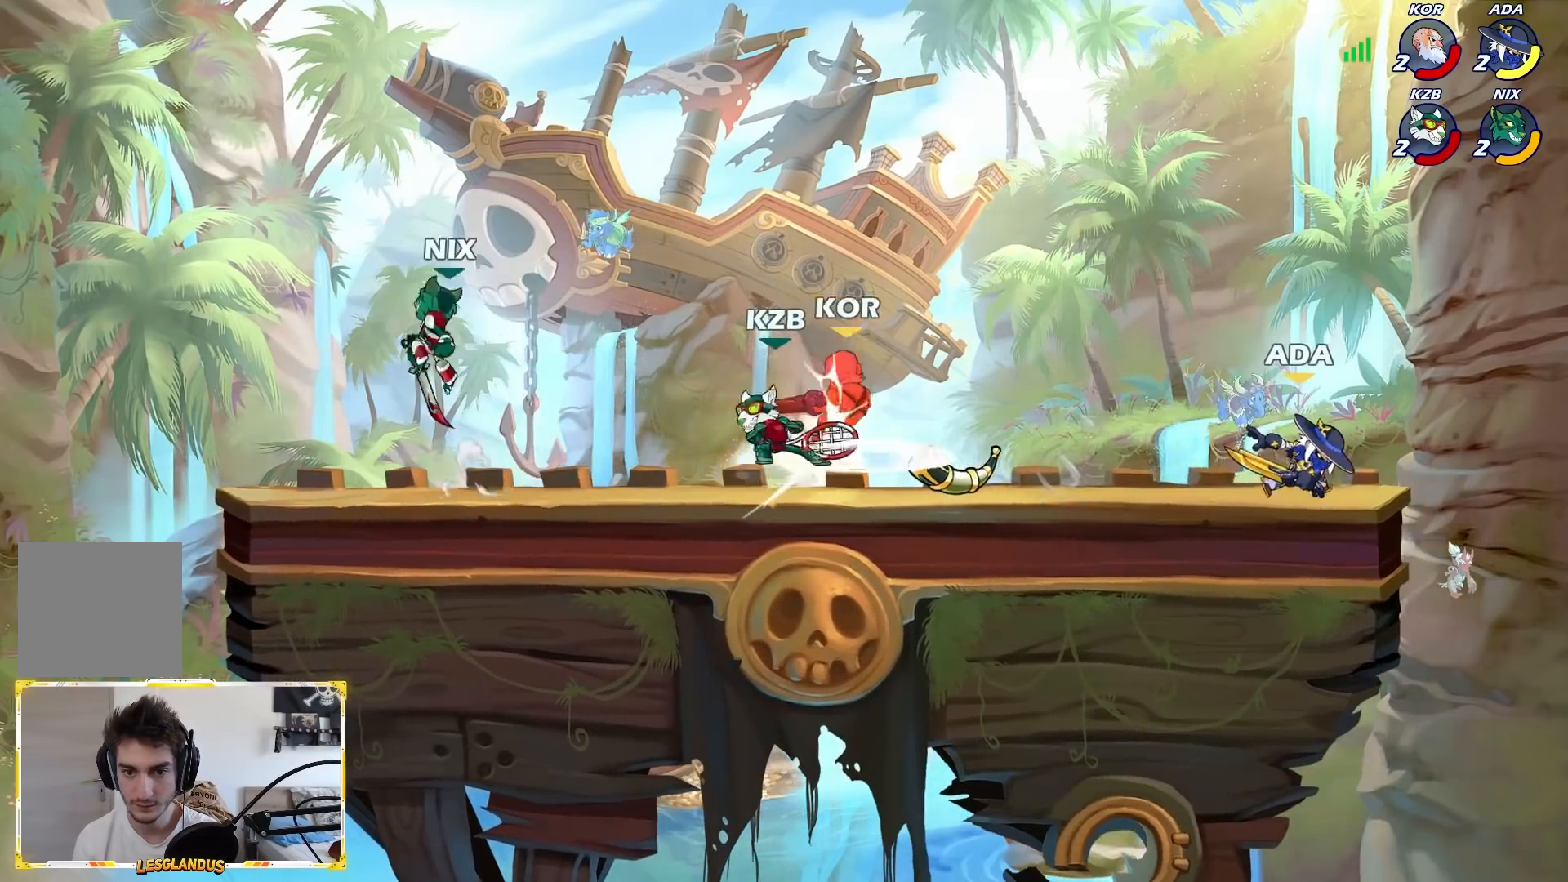
{"buttons": ["A", "X"], "left_stick": "center", "events": [[333, "left_stick", "center"], [383, "A", "down"], [400, "X", "down"], [400, "left_stick", "left"], [483, "left_stick", "center"]]}
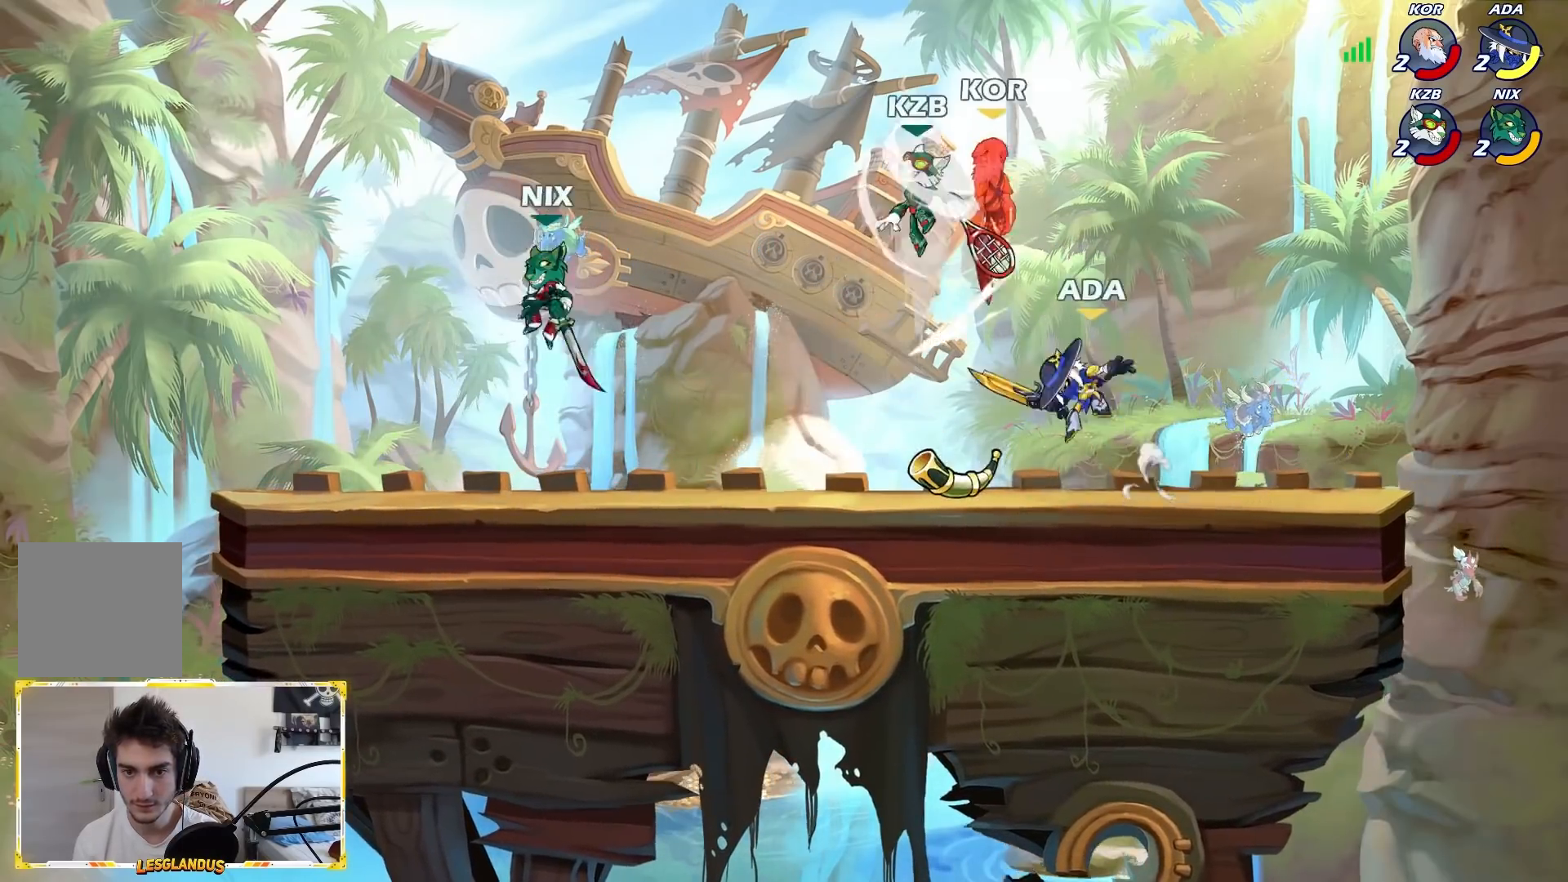
{"buttons": ["A"], "left_stick": "up-left", "events": [[33, "A", "up"], [33, "X", "up"], [117, "left_stick", "right"], [300, "left_stick", "left"], [433, "left_stick", "up-left"], [500, "A", "down"]]}
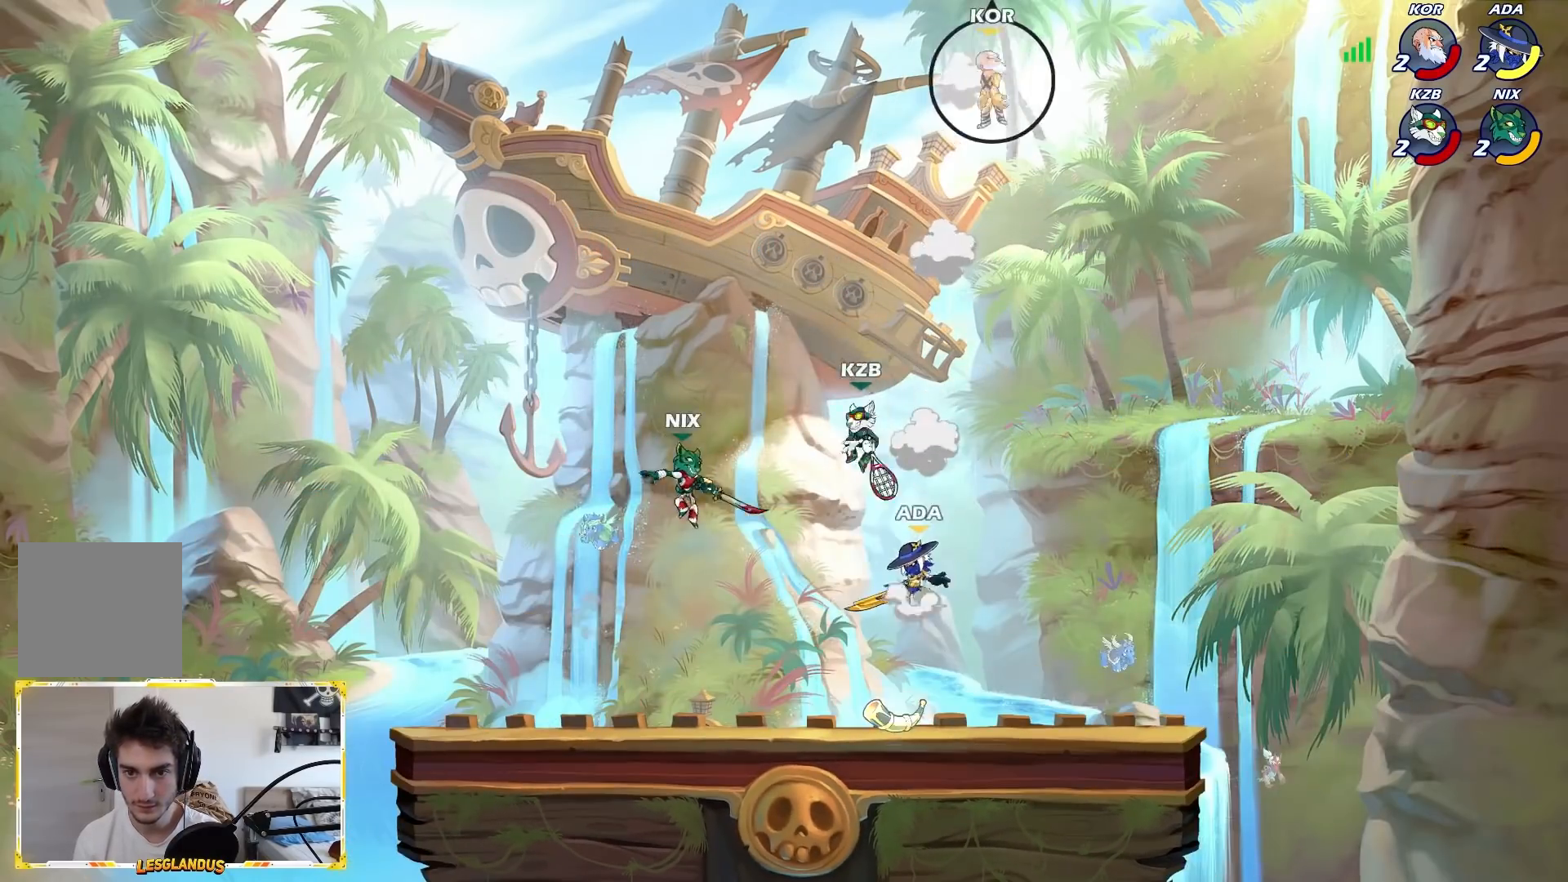
{"buttons": ["B"], "left_stick": "up-right", "events": [[33, "B", "down"], [67, "A", "up"], [483, "left_stick", "up-right"]]}
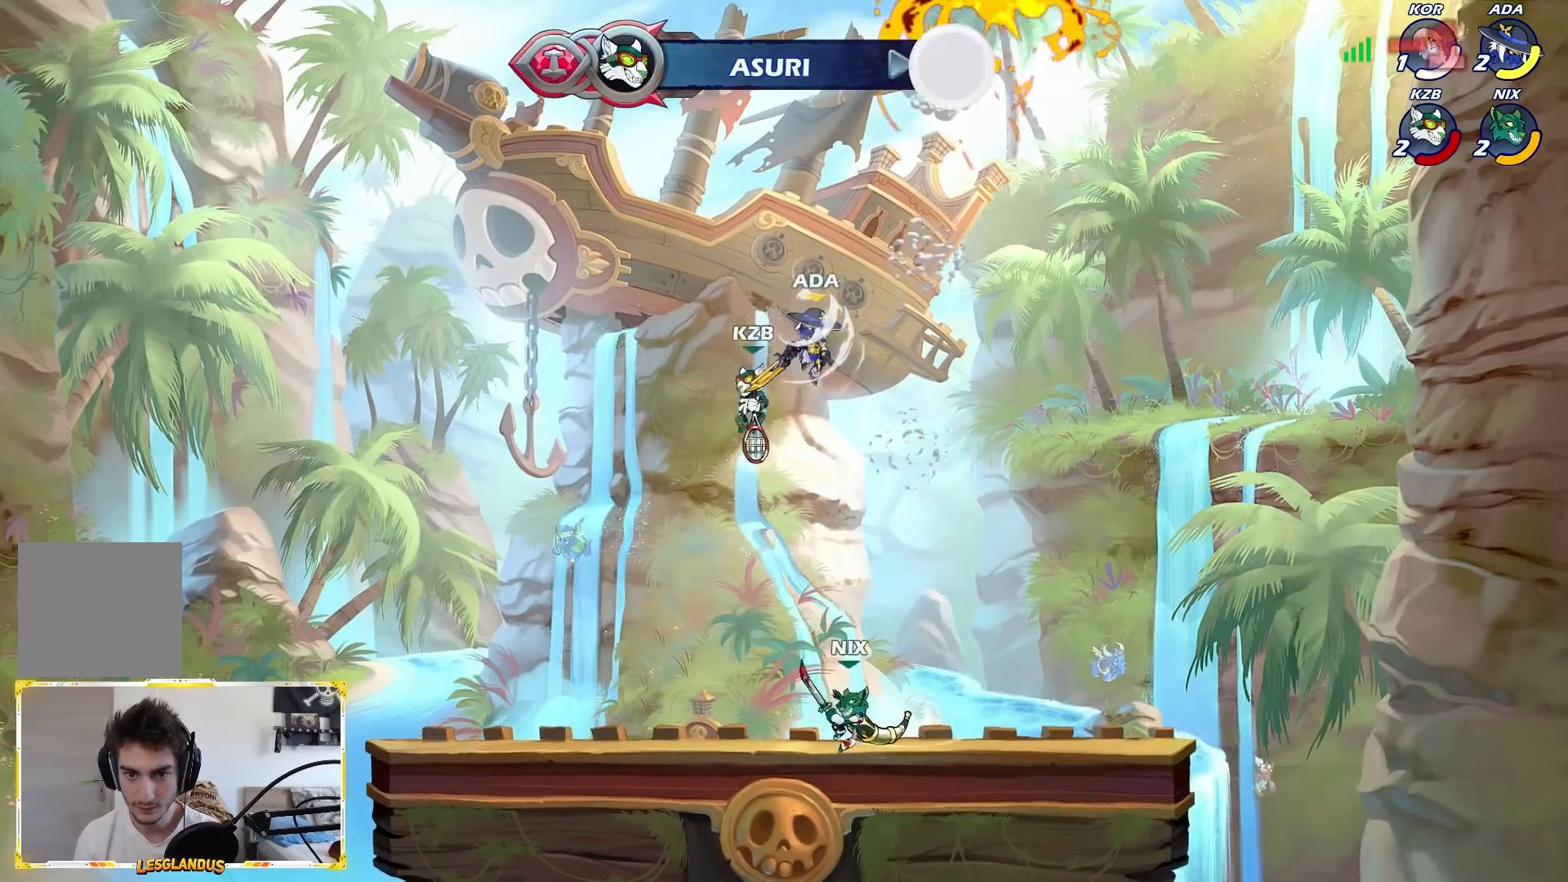
{"buttons": [], "left_stick": "down-right", "events": [[133, "B", "up"], [317, "left_stick", "down-right"]]}
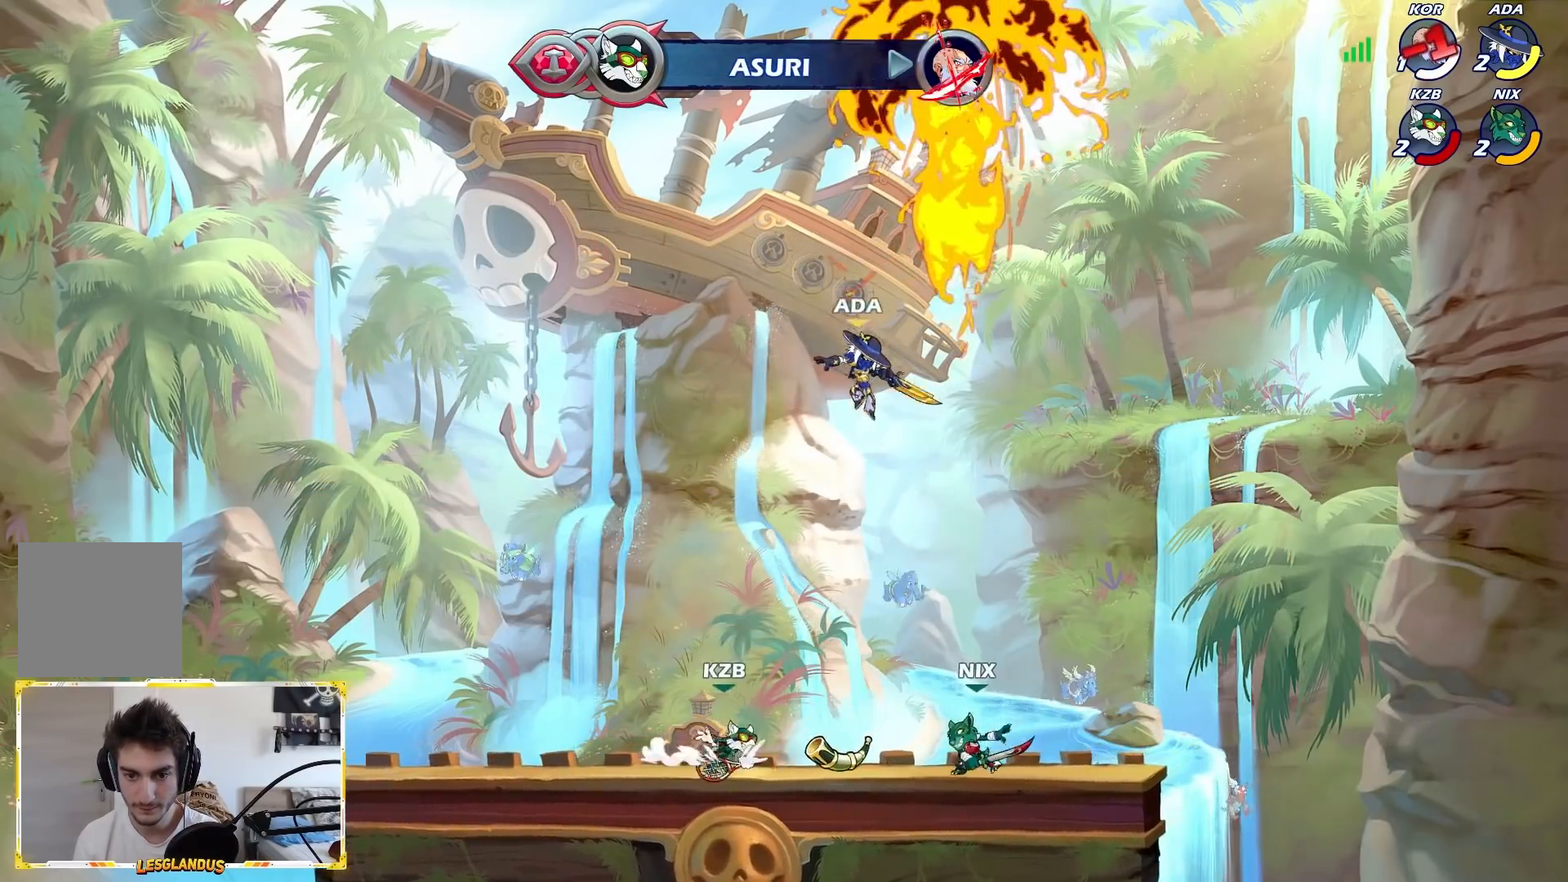
{"buttons": [], "left_stick": "right", "events": [[167, "left_stick", "down-left"], [217, "left_stick", "left"], [300, "L2", "down"], [417, "L2", "up"], [450, "left_stick", "right"]]}
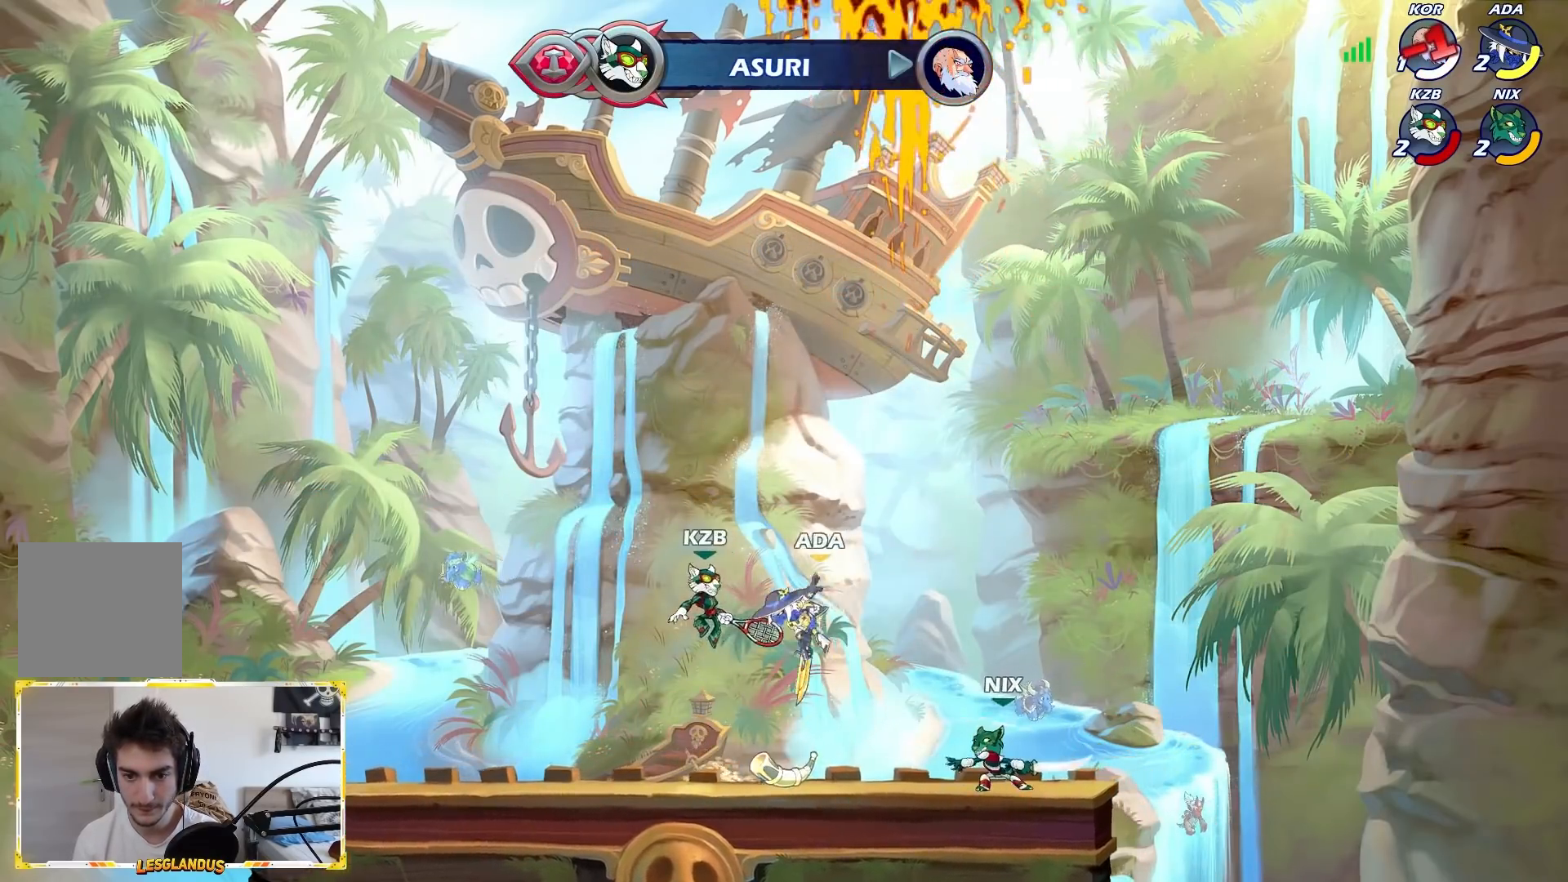
{"buttons": ["X"], "left_stick": "right", "events": [[250, "X", "down"]]}
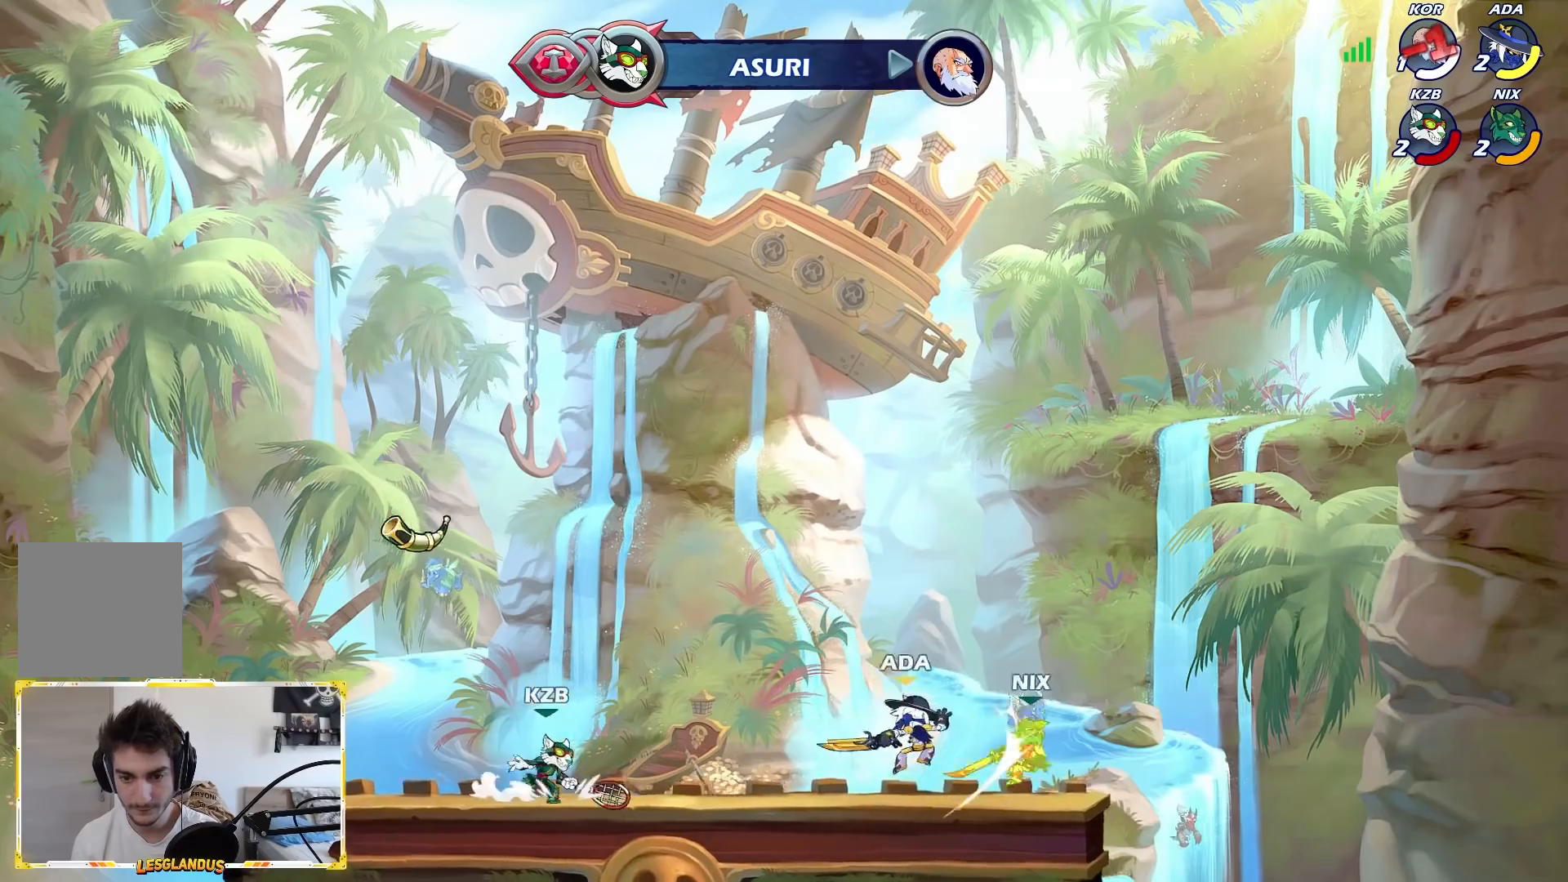
{"buttons": ["A"], "left_stick": "left", "events": [[67, "X", "up"], [450, "A", "down"], [467, "left_stick", "left"]]}
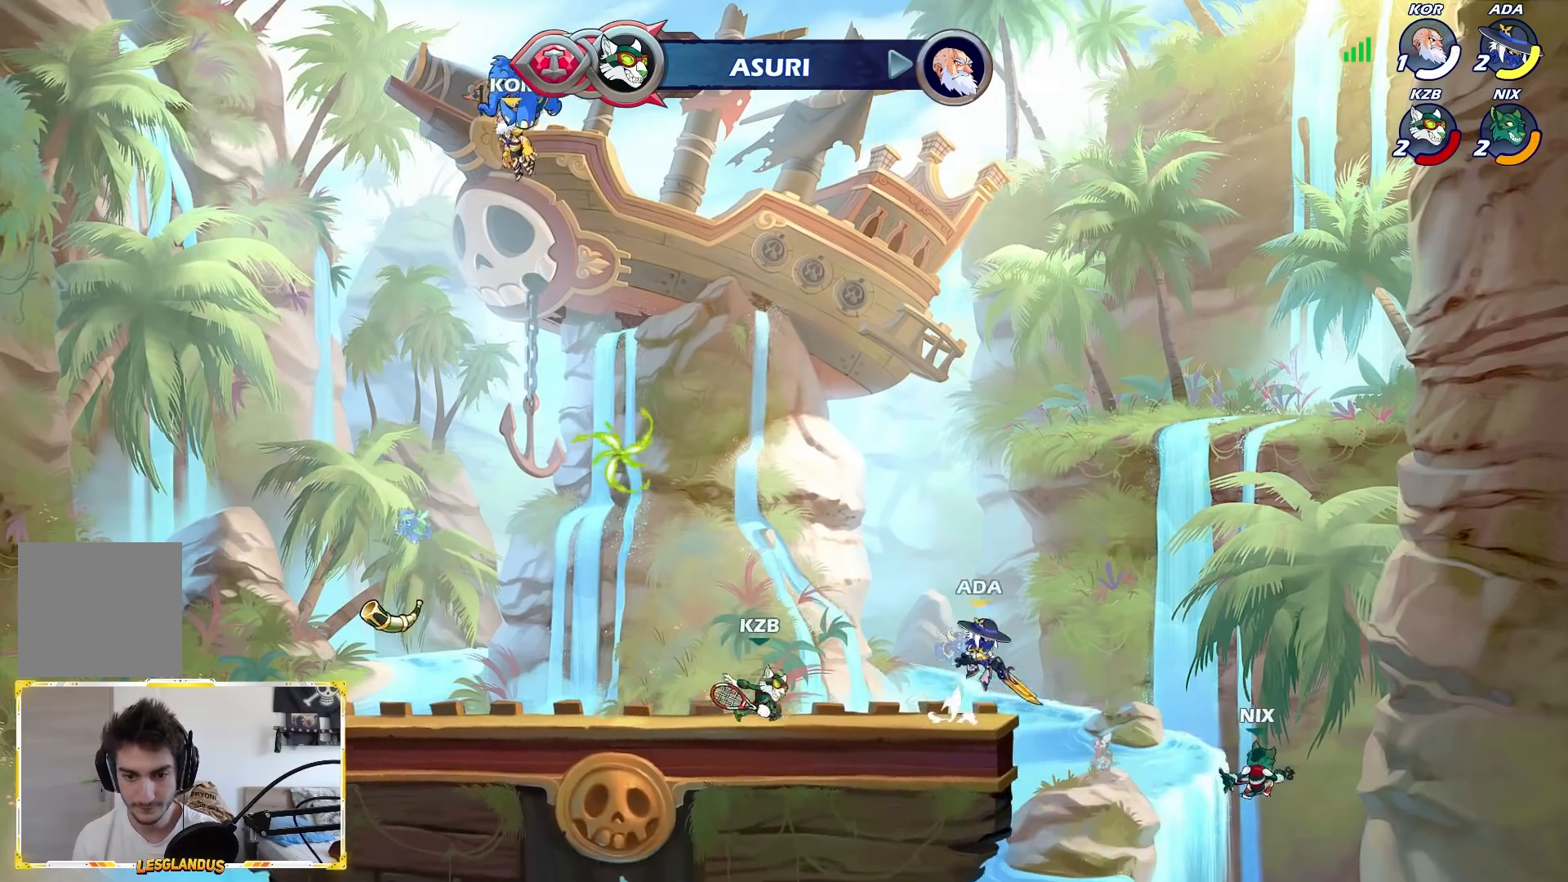
{"buttons": ["X"], "left_stick": "right", "events": [[67, "A", "up"], [83, "left_stick", "up"], [167, "left_stick", "right"], [267, "left_stick", "down-right"], [417, "left_stick", "right"], [433, "X", "down"]]}
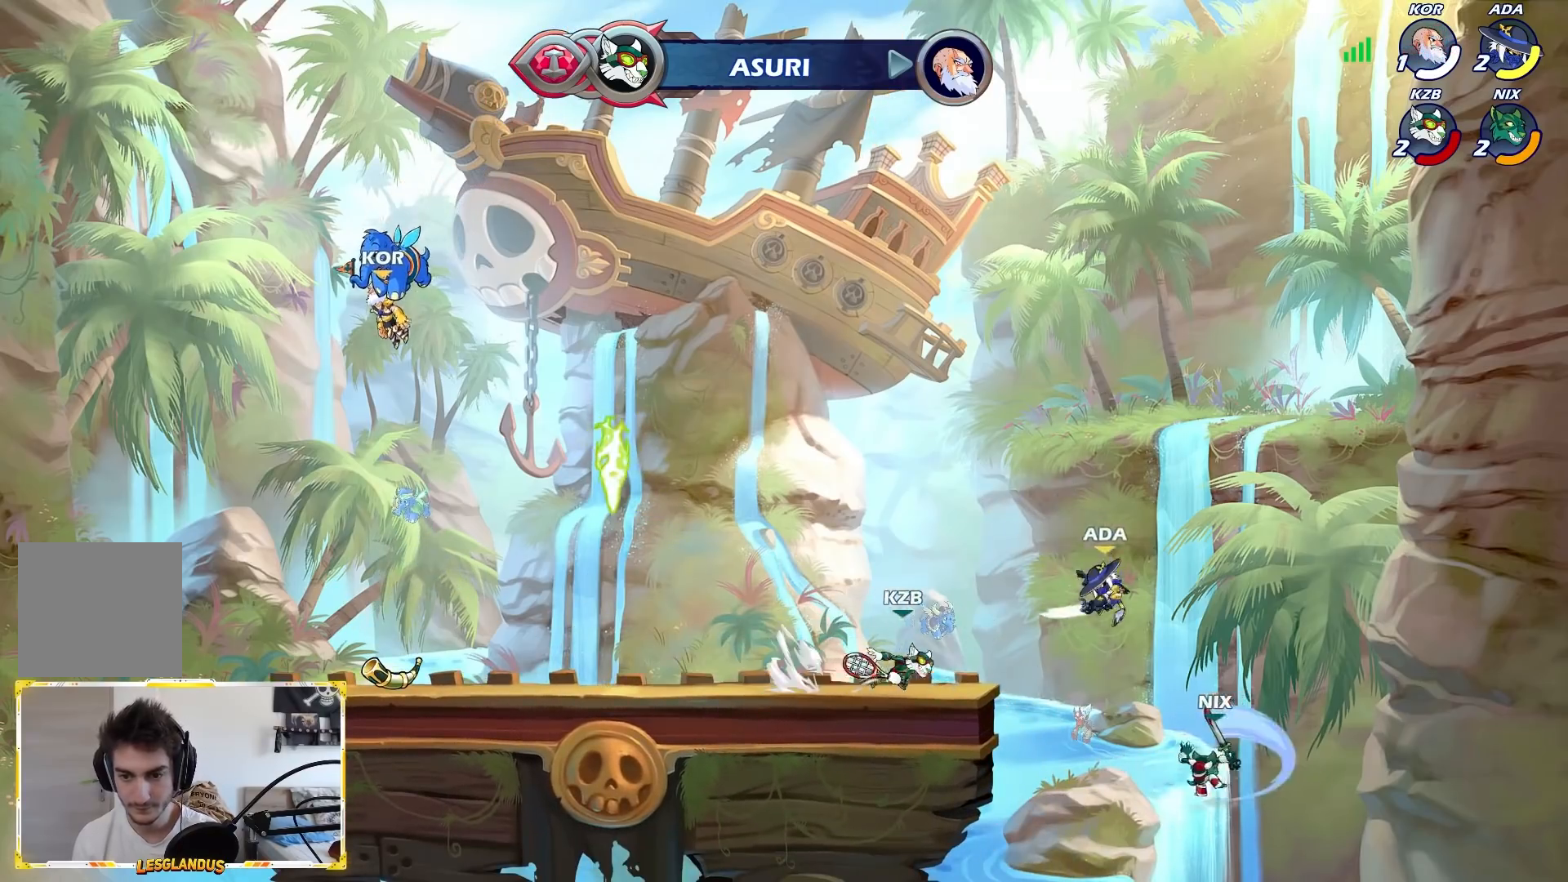
{"buttons": [], "left_stick": "left", "events": [[50, "X", "up"], [67, "left_stick", "center"], [267, "left_stick", "left"]]}
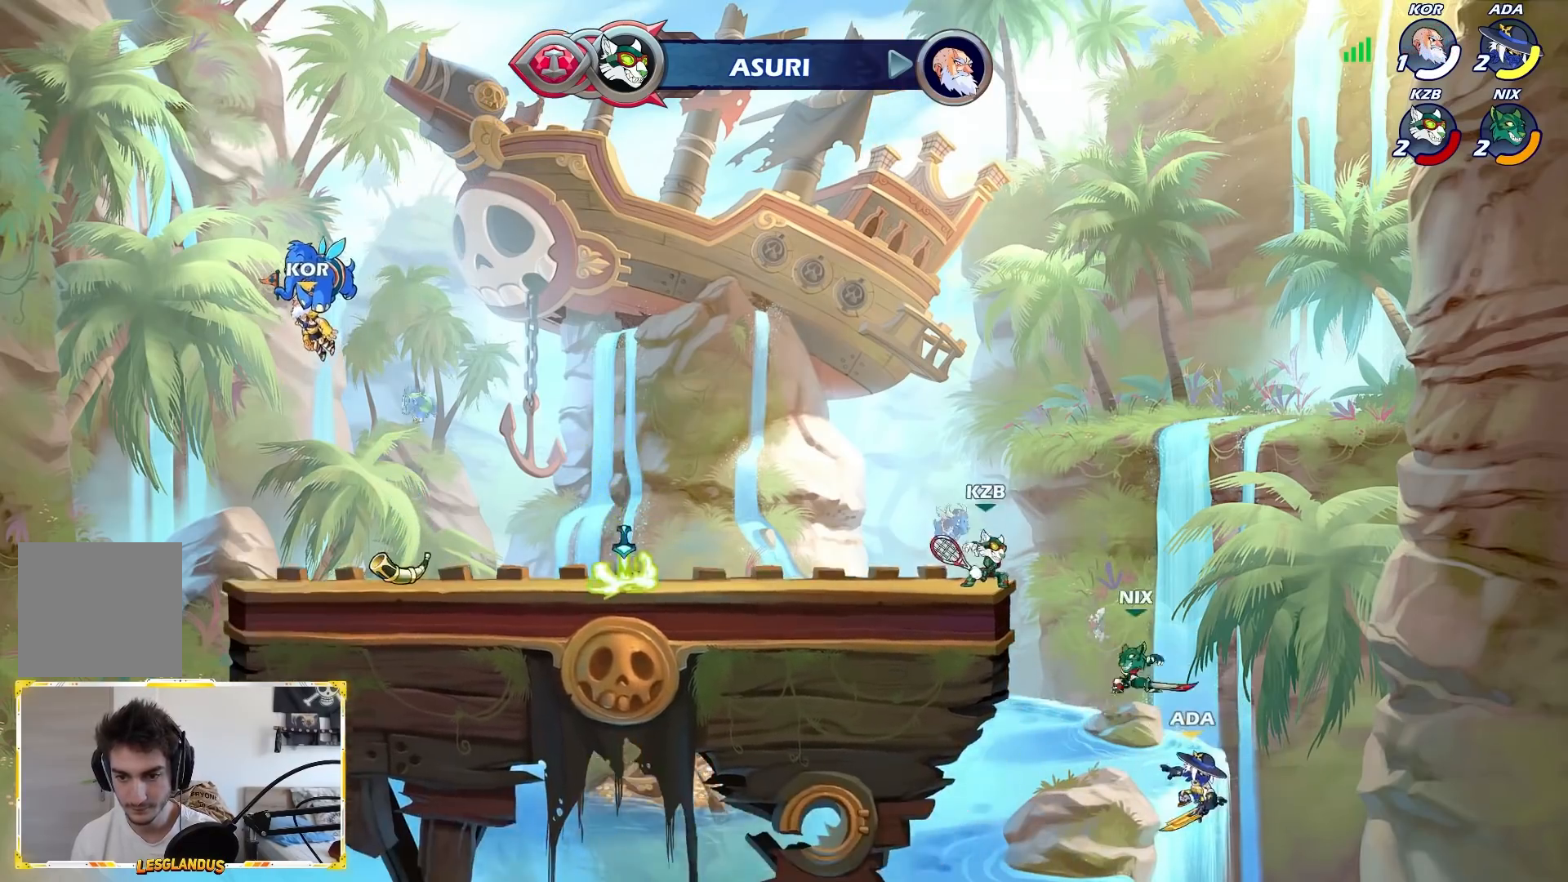
{"buttons": ["B"], "left_stick": "left", "events": [[100, "A", "down"], [133, "A", "up"], [133, "B", "down"]]}
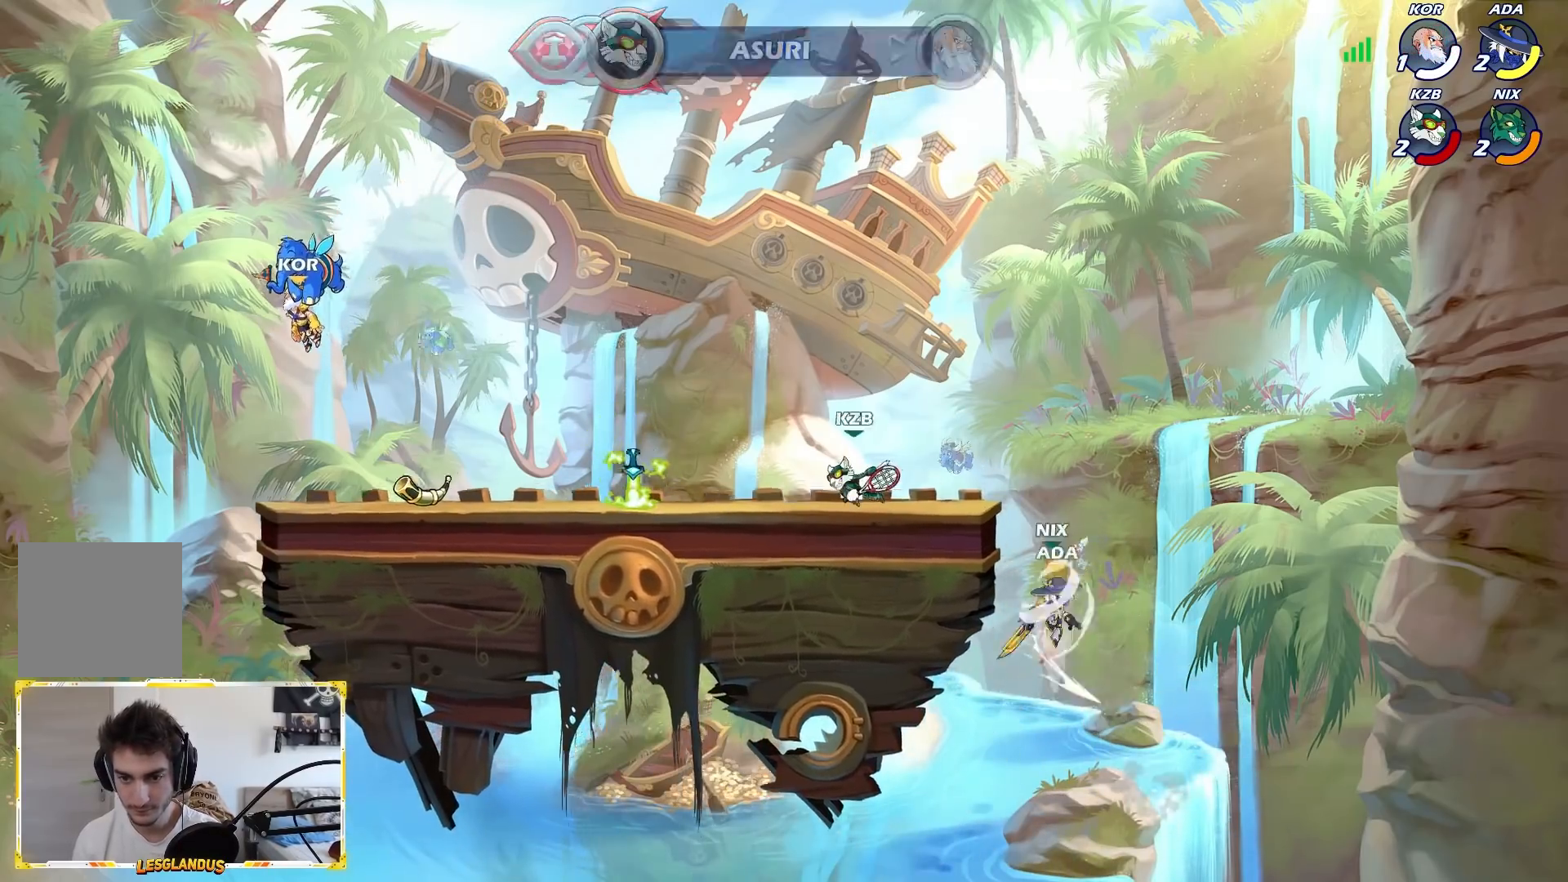
{"buttons": ["A"], "left_stick": "left", "events": [[167, "B", "up"], [333, "left_stick", "up"], [383, "left_stick", "right"], [483, "A", "down"], [483, "left_stick", "left"]]}